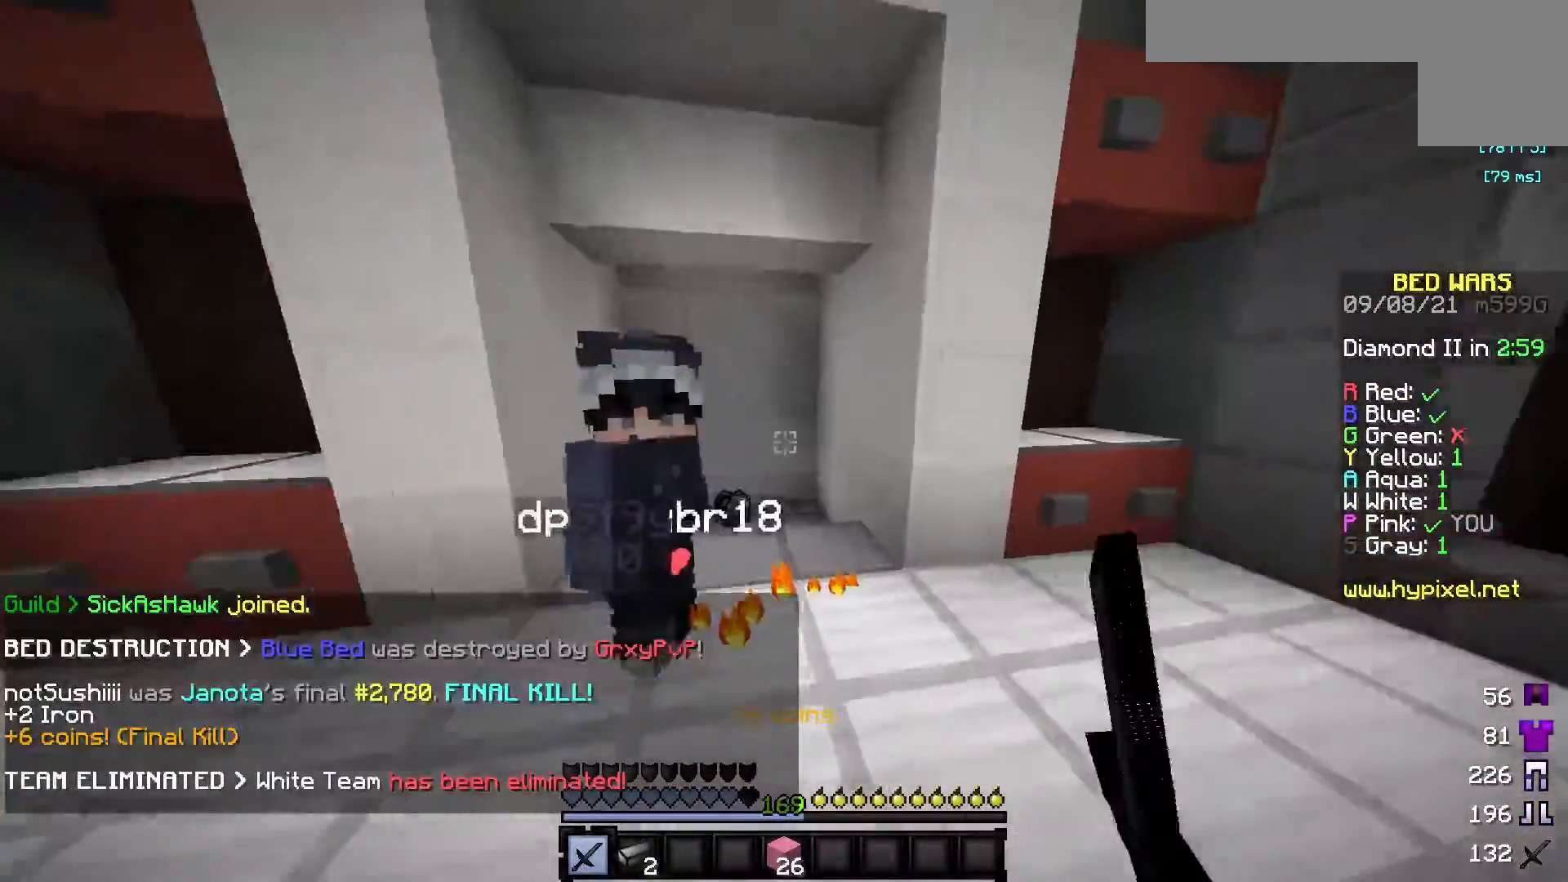
Gameplay with keyboard and mouse; each line is a JSON object with the keys and mouse buttons held at the frame after it. "events" lists presses ("down") and releases ("up") of "a", "d", "s", "w", "mouse_left" and "mouse_right" between this image and that frame as [ms after this image, input, new state], when the widget could be followed in between. "mouse_left", "mouse_right" = the "left", "right" buttons of the "mouse" list. No other keys are recorded. Fast repeated clicks can show as one long hold. Mouse movement is not recorded.
{"keys": [], "mouse": [], "events": [[300, "w", "up"]]}
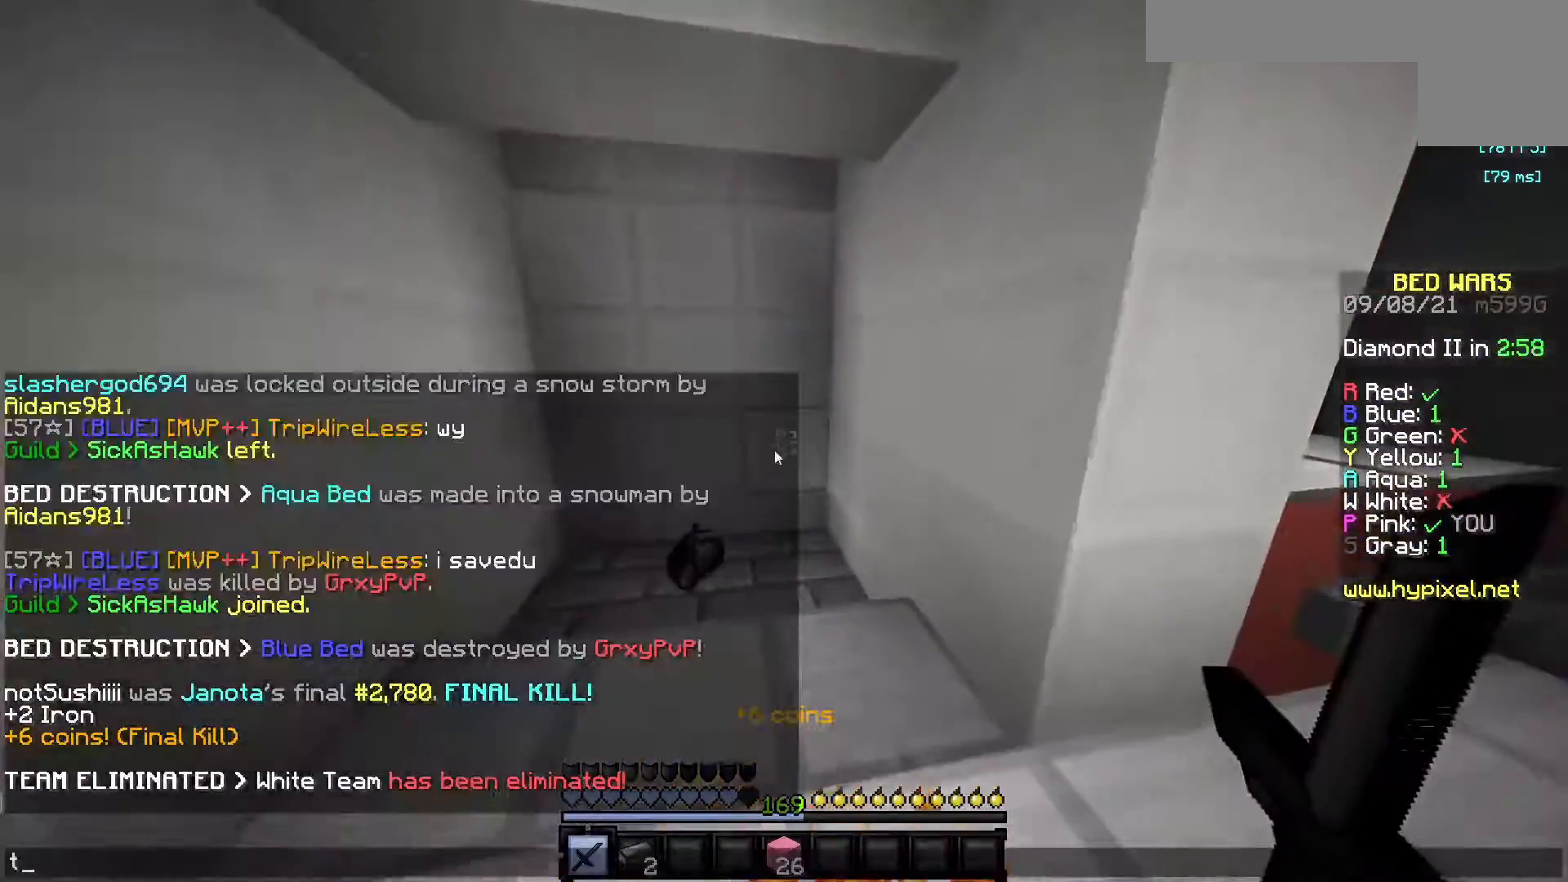
{"keys": [], "mouse": [], "events": []}
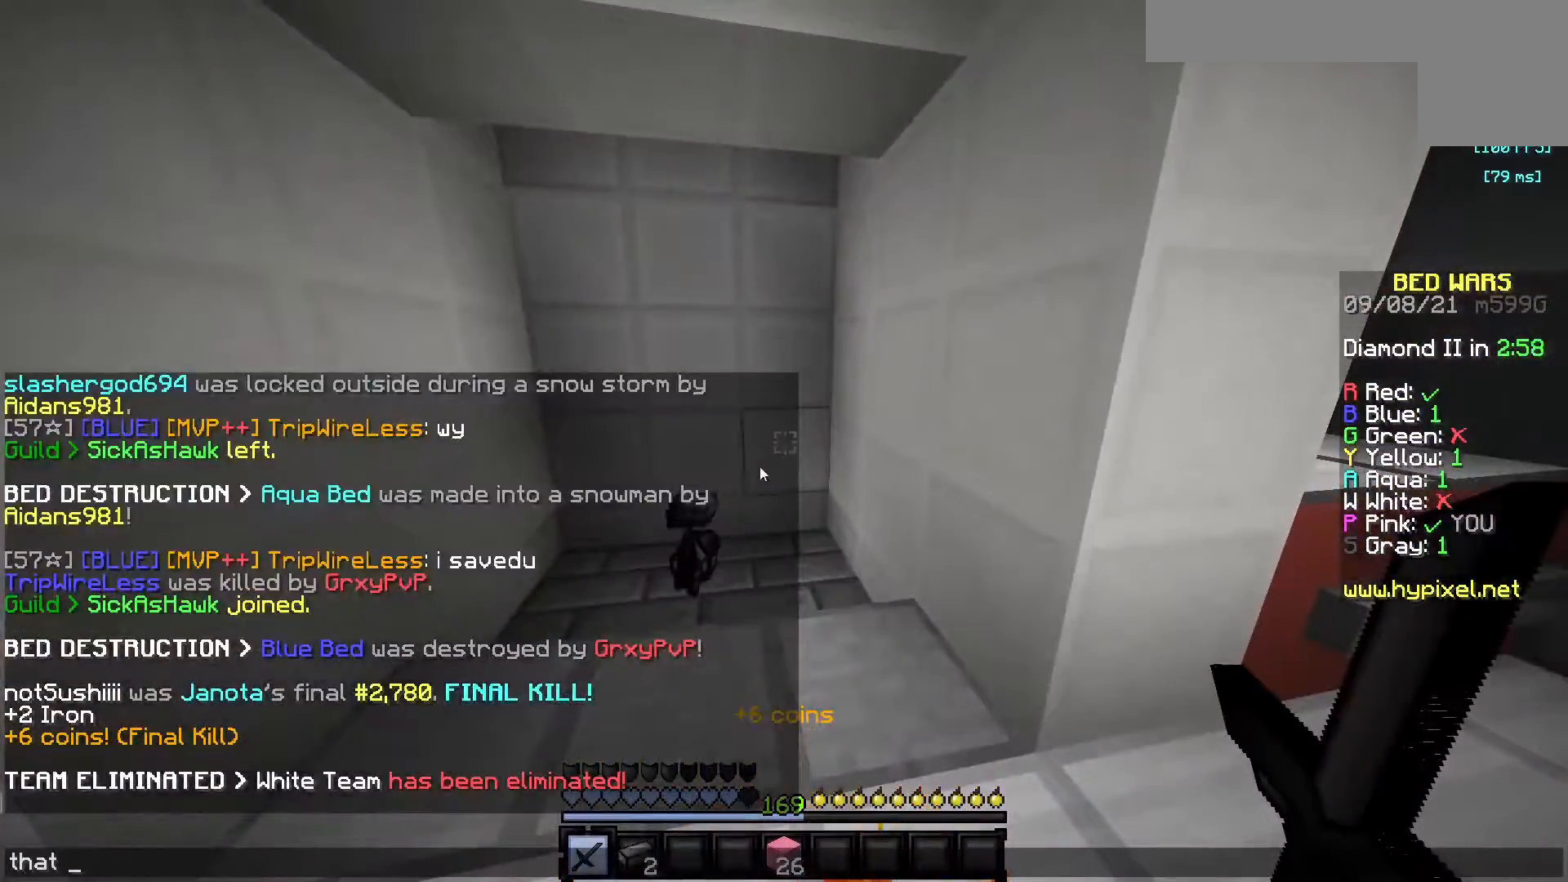
{"keys": [], "mouse": [], "events": []}
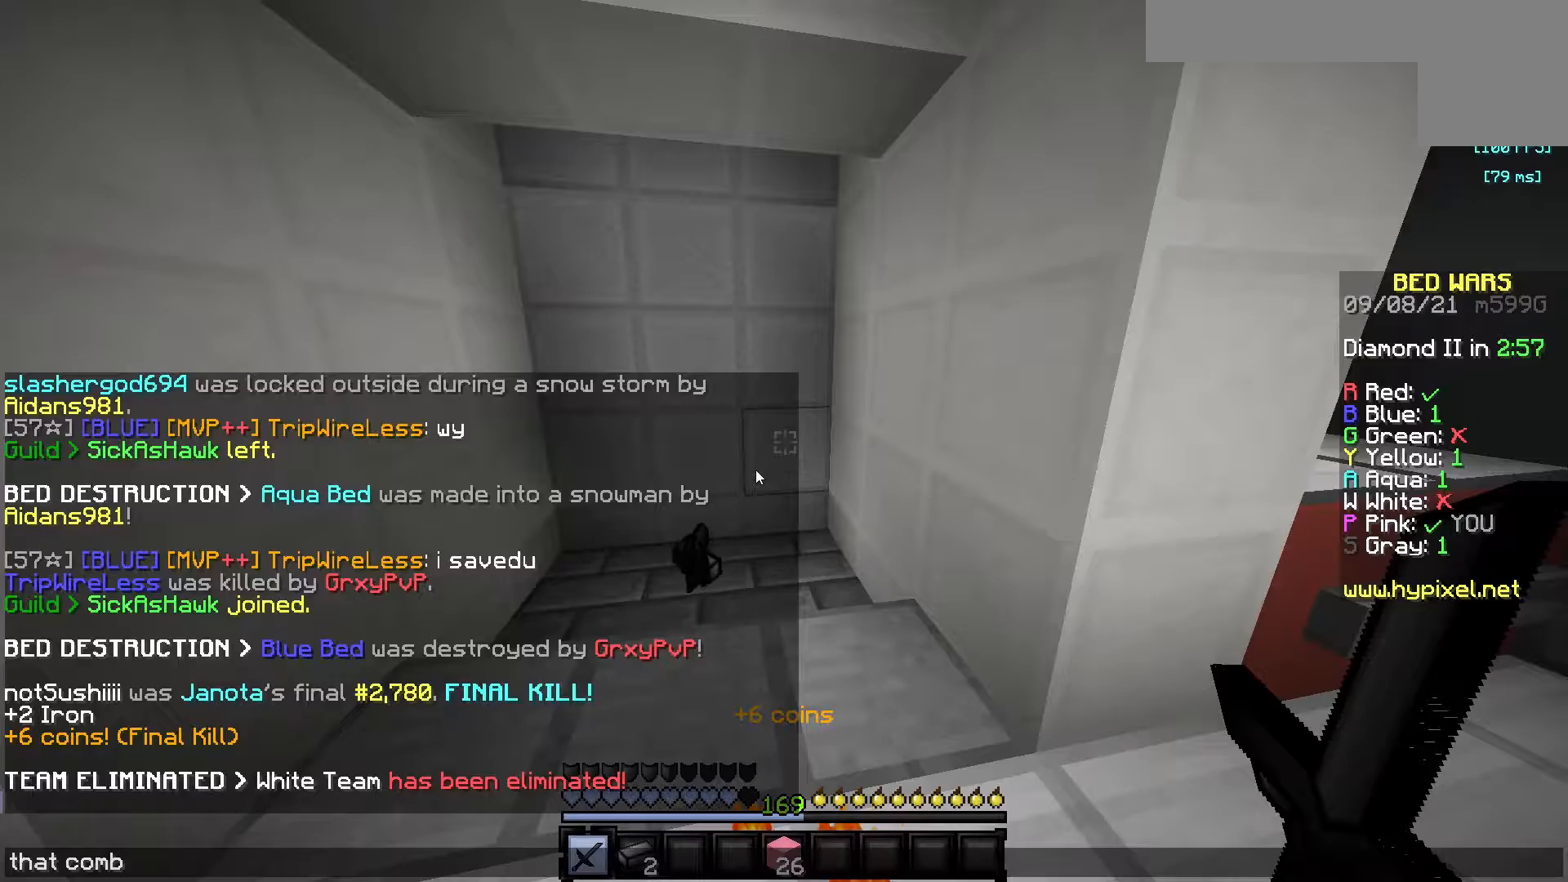
{"keys": ["w"], "mouse": [], "events": [[283, "w", "down"]]}
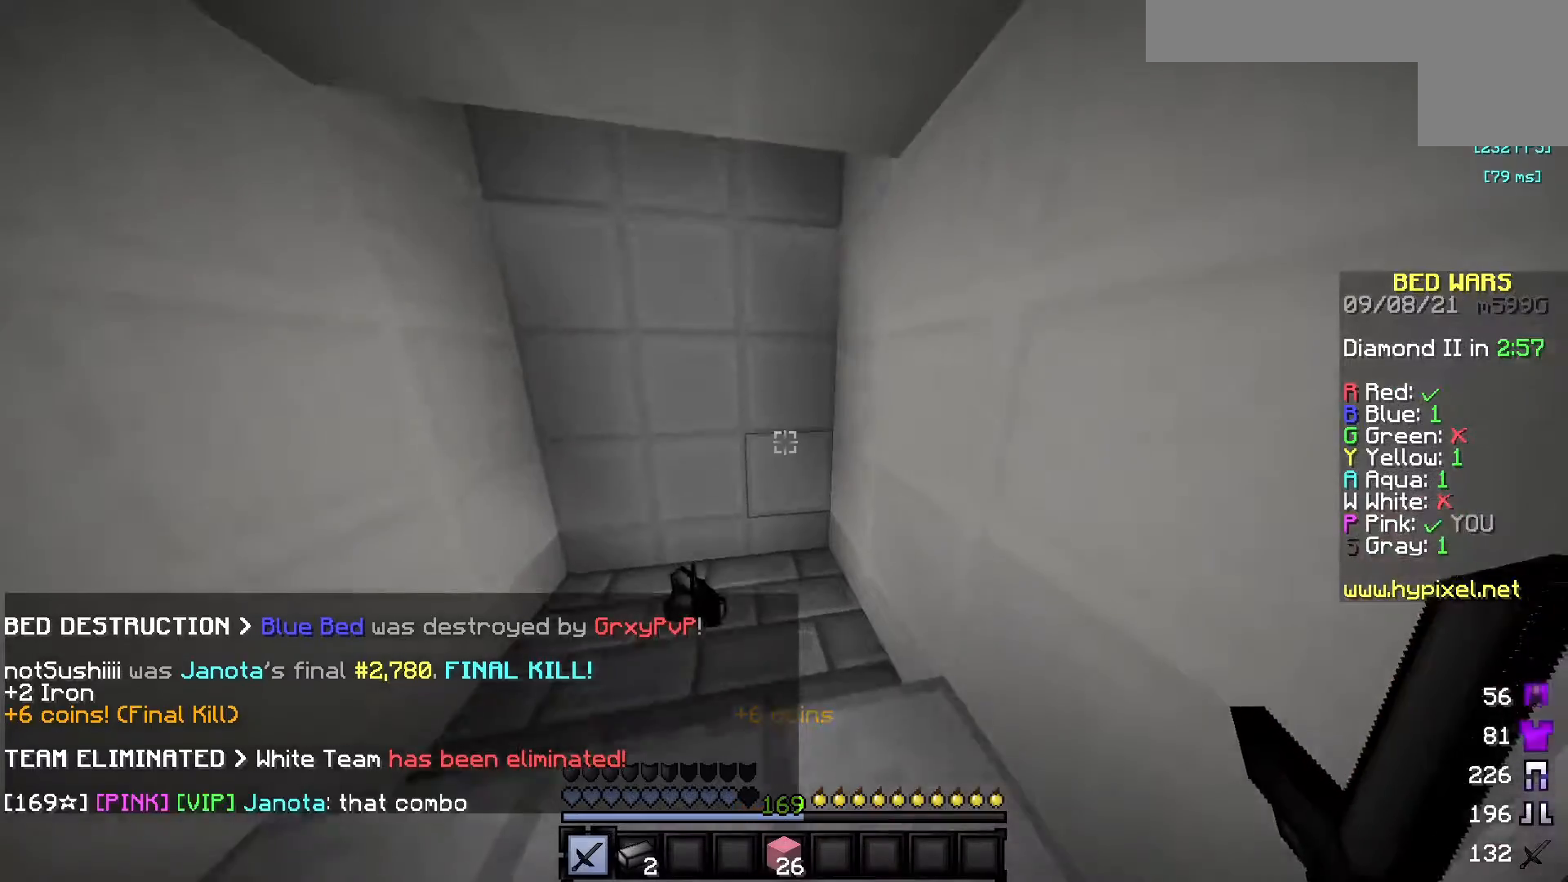
{"keys": ["w"], "mouse": [], "events": [[67, "a", "down"], [283, "a", "up"]]}
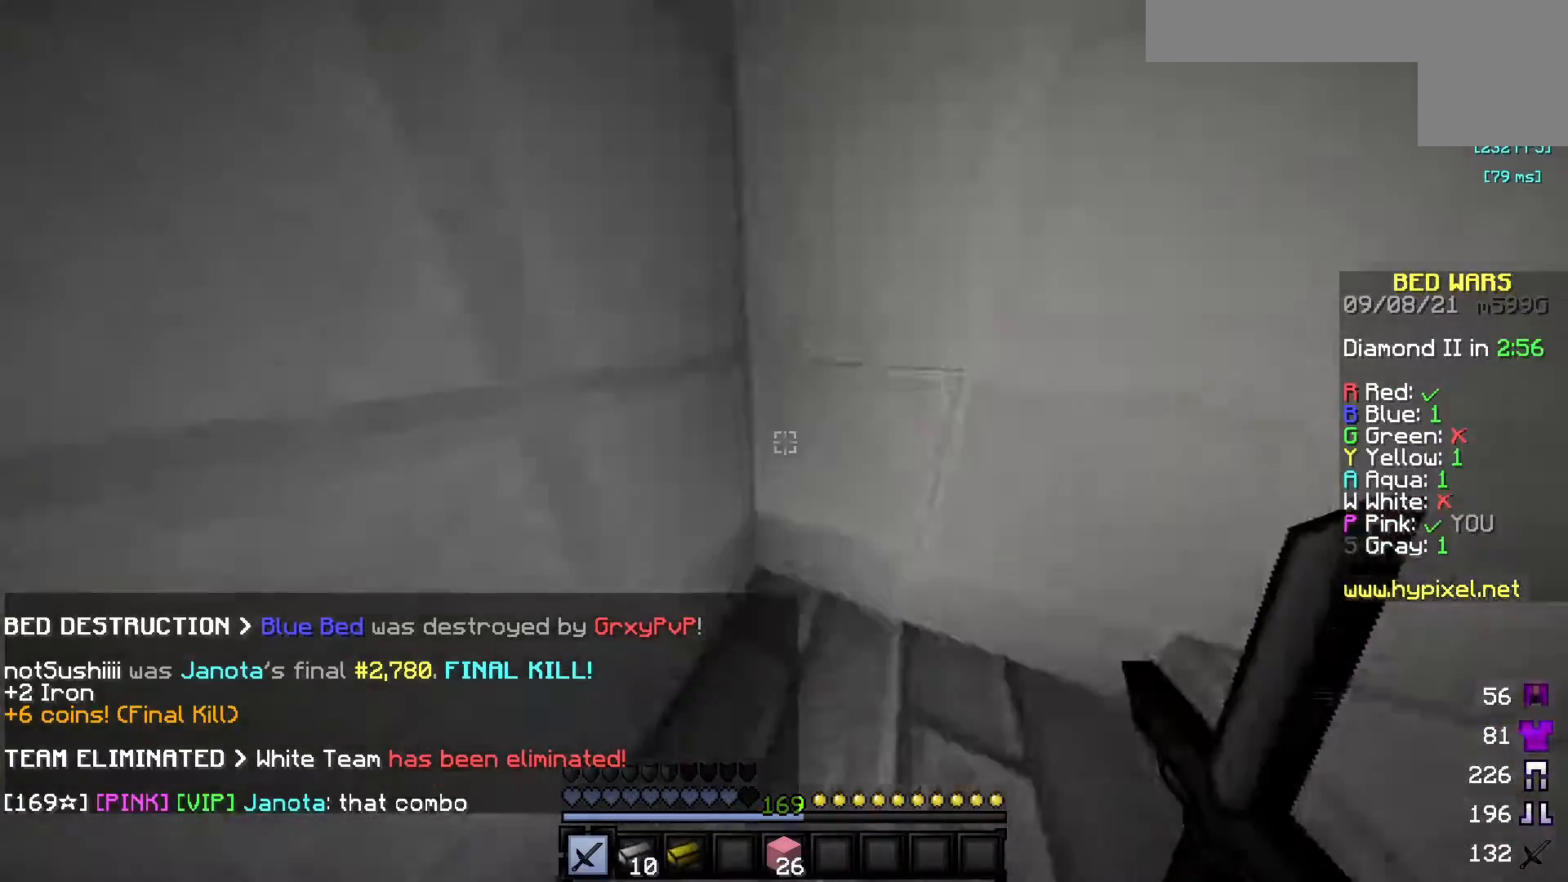
{"keys": ["w"], "mouse": [], "events": []}
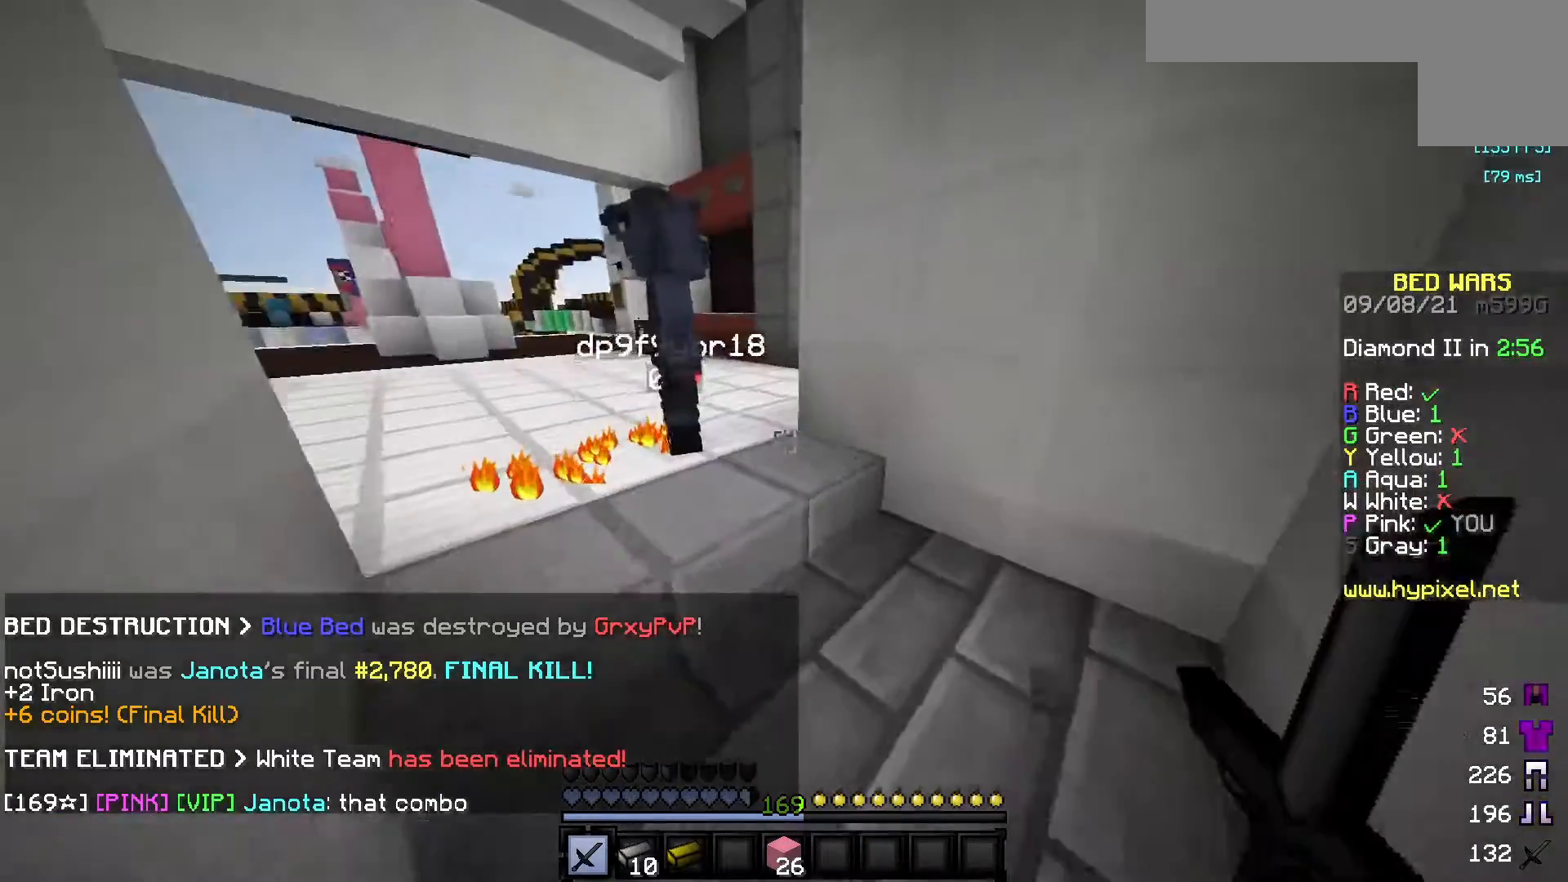
{"keys": ["w"], "mouse": [], "events": []}
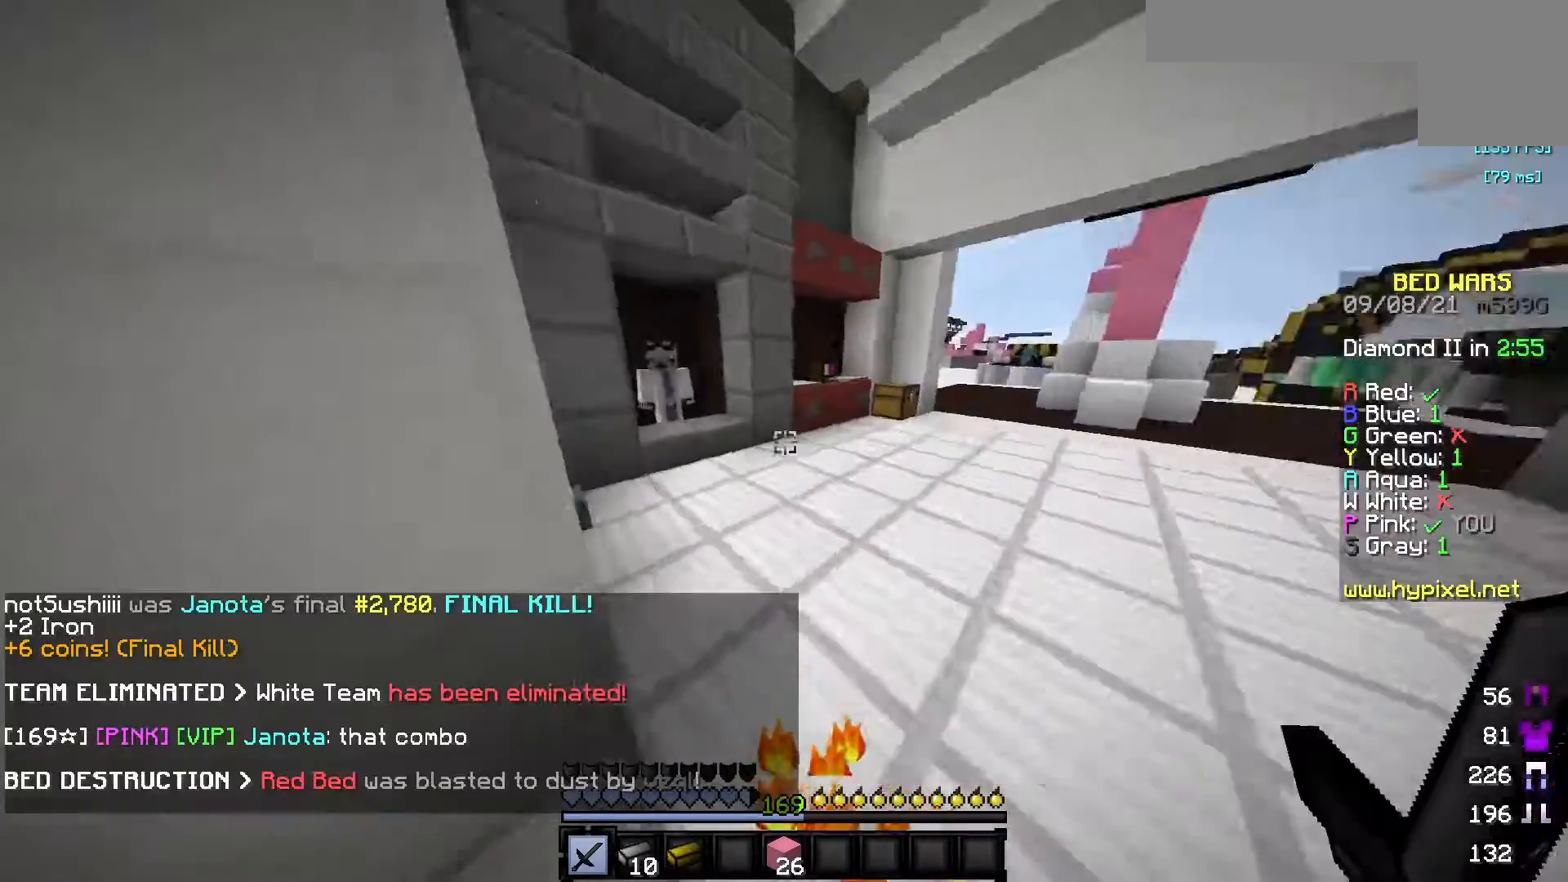
{"keys": ["a", "w"], "mouse": [], "events": [[117, "a", "down"], [150, "w", "up"], [233, "w", "down"]]}
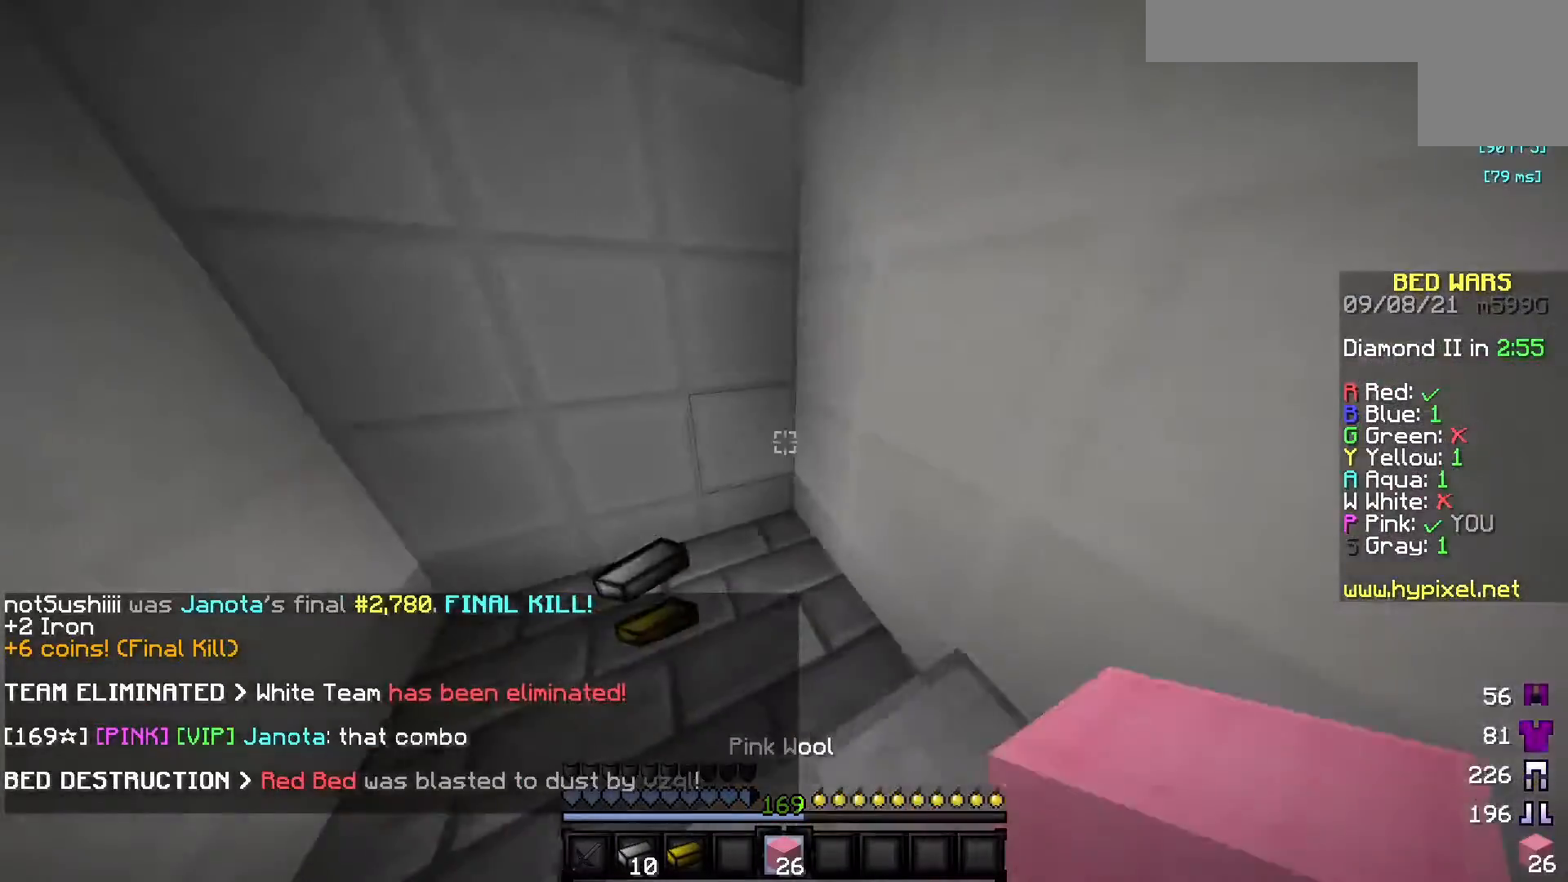
{"keys": ["w"], "mouse": [], "events": [[217, "a", "up"], [300, "mouse_left", "down"], [400, "mouse_left", "up"]]}
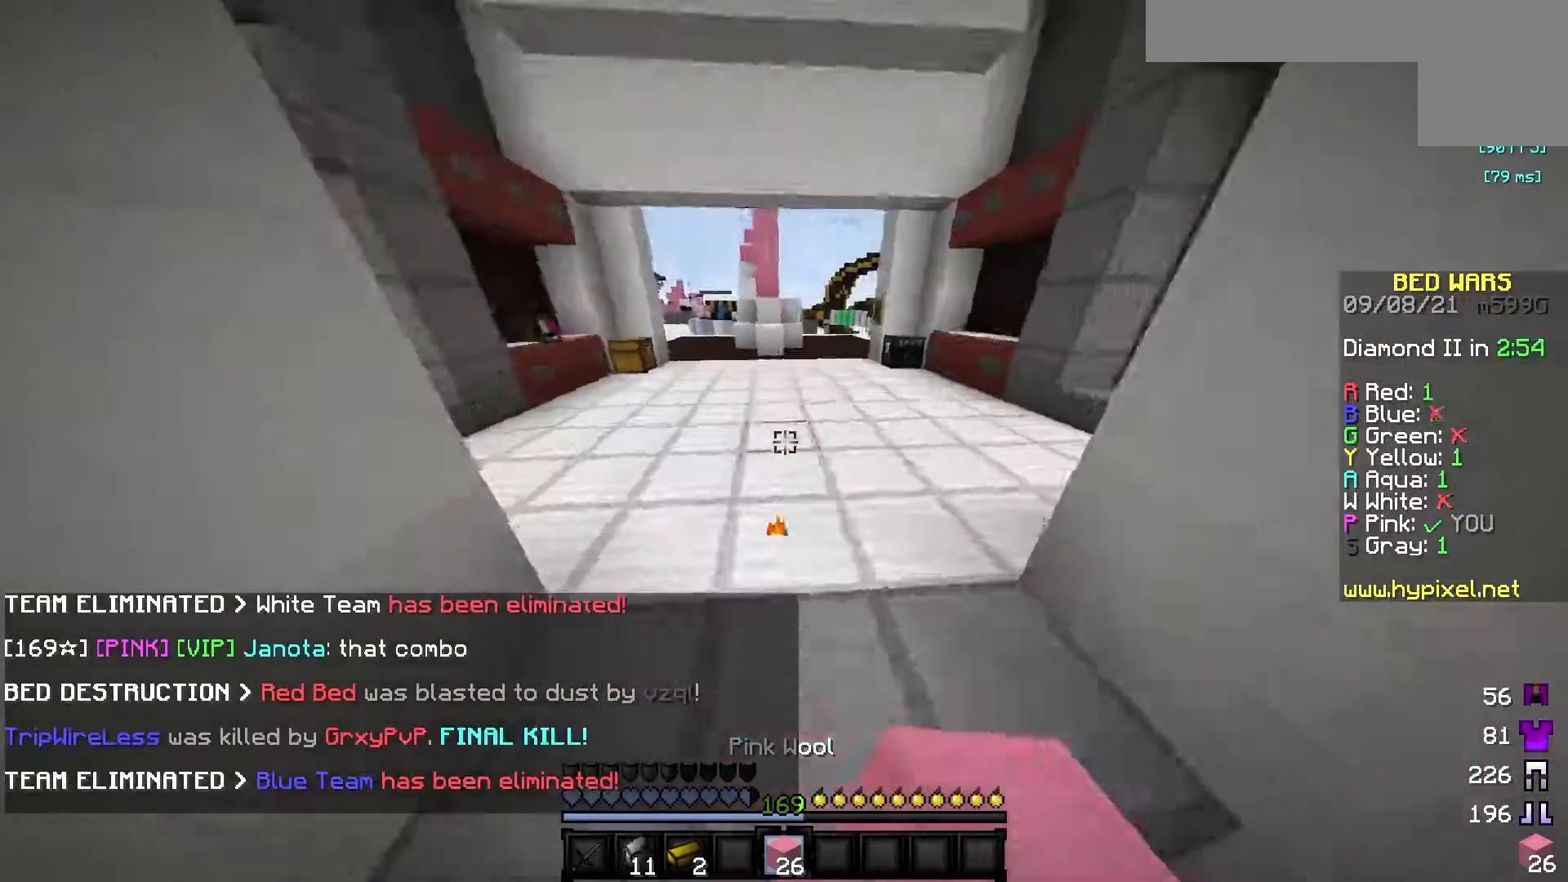
{"keys": ["w"], "mouse": [], "events": []}
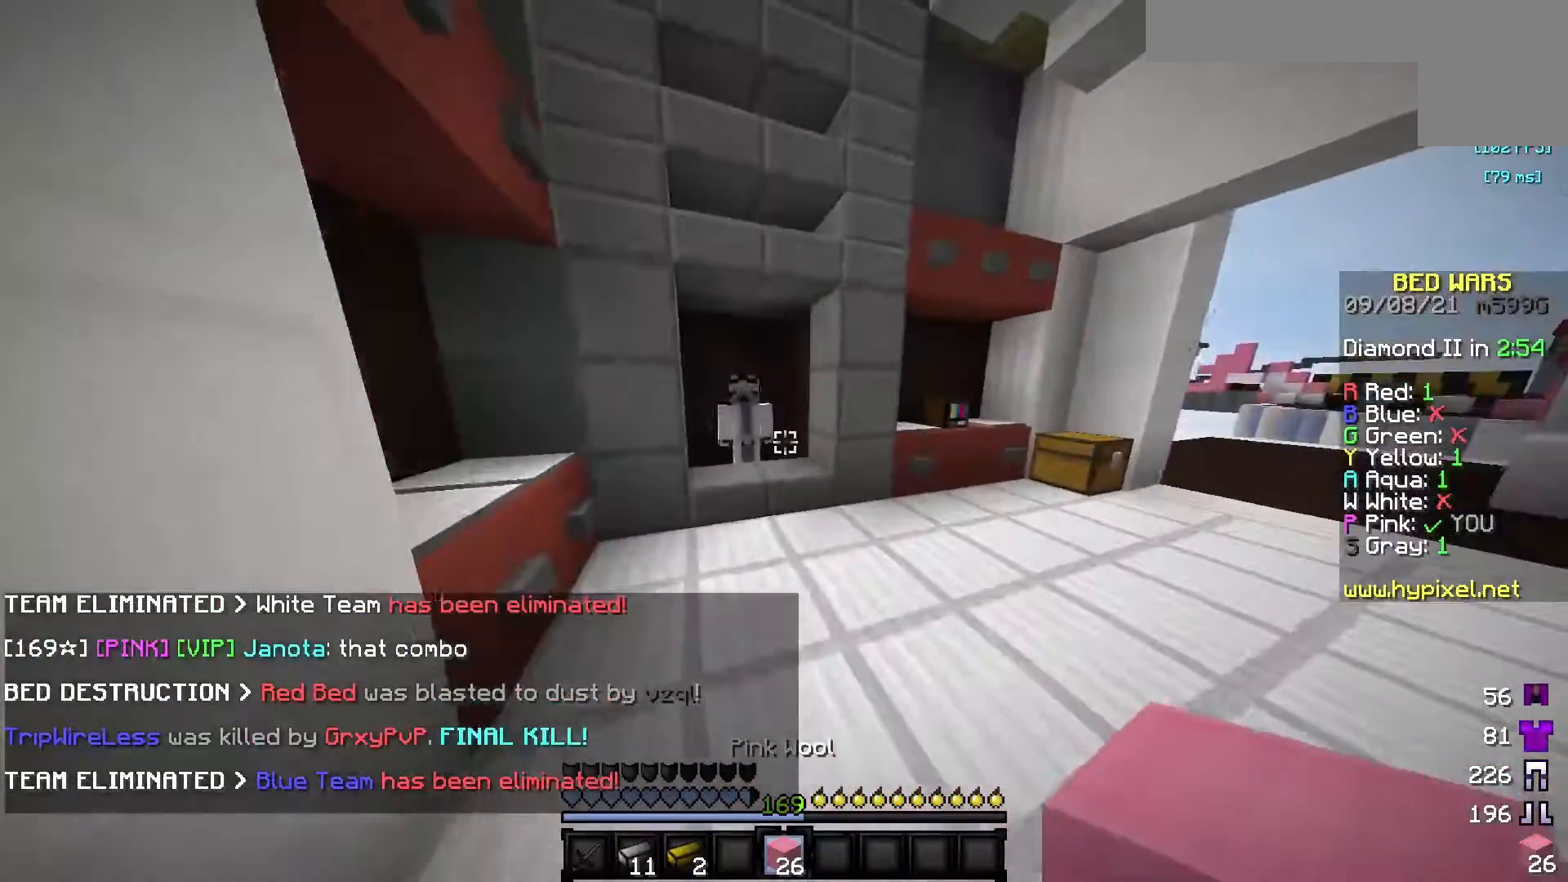
{"keys": ["w"], "mouse": ["right"], "events": [[417, "mouse_right", "down"]]}
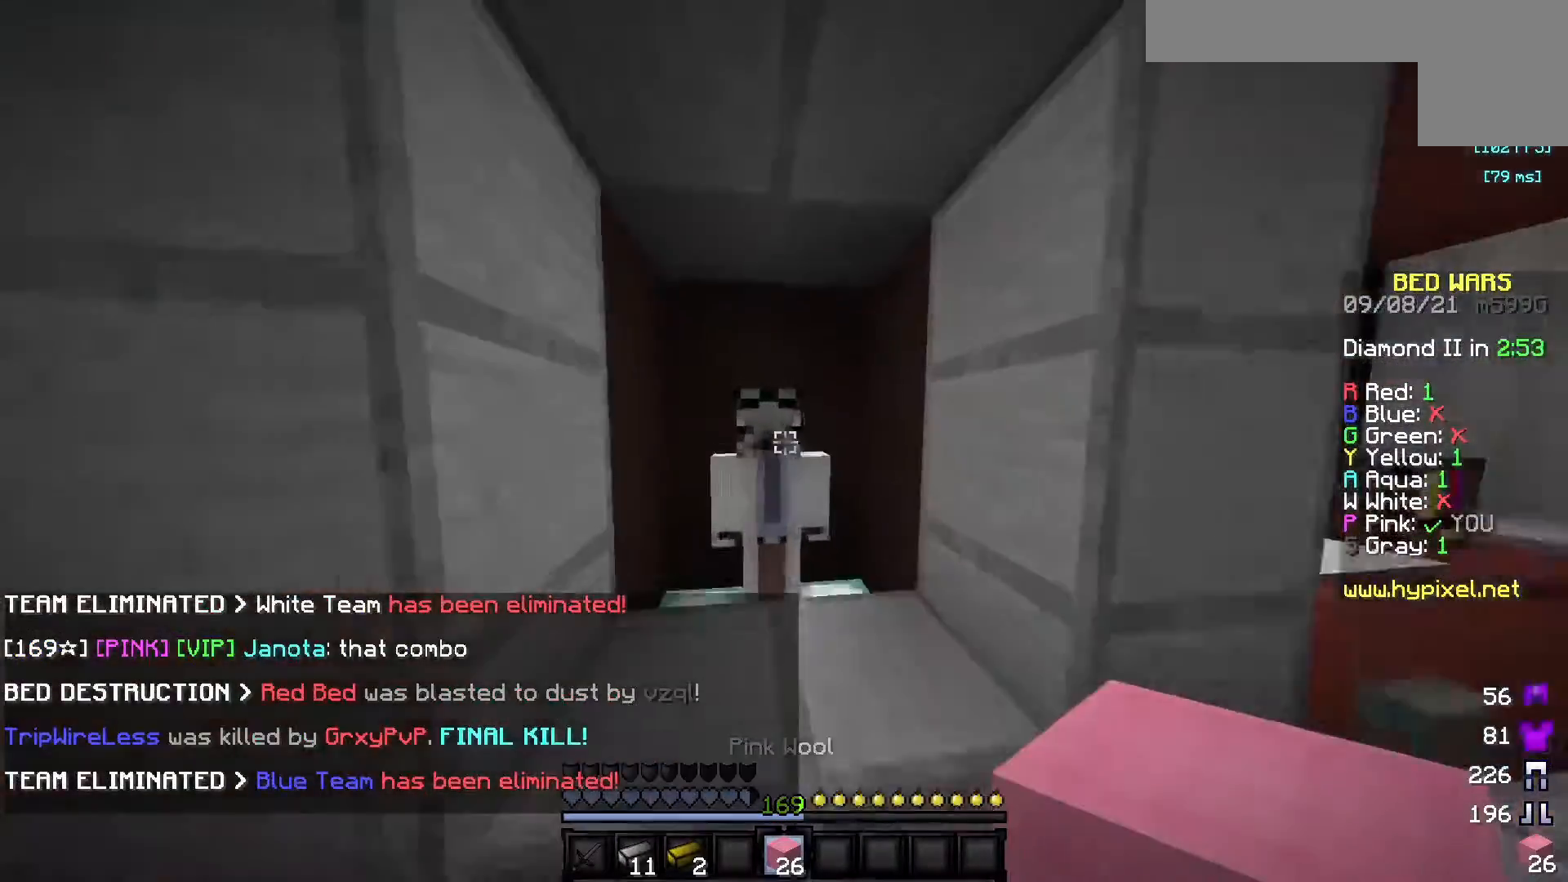
{"keys": [], "mouse": [], "events": [[17, "w", "up"], [117, "mouse_right", "up"]]}
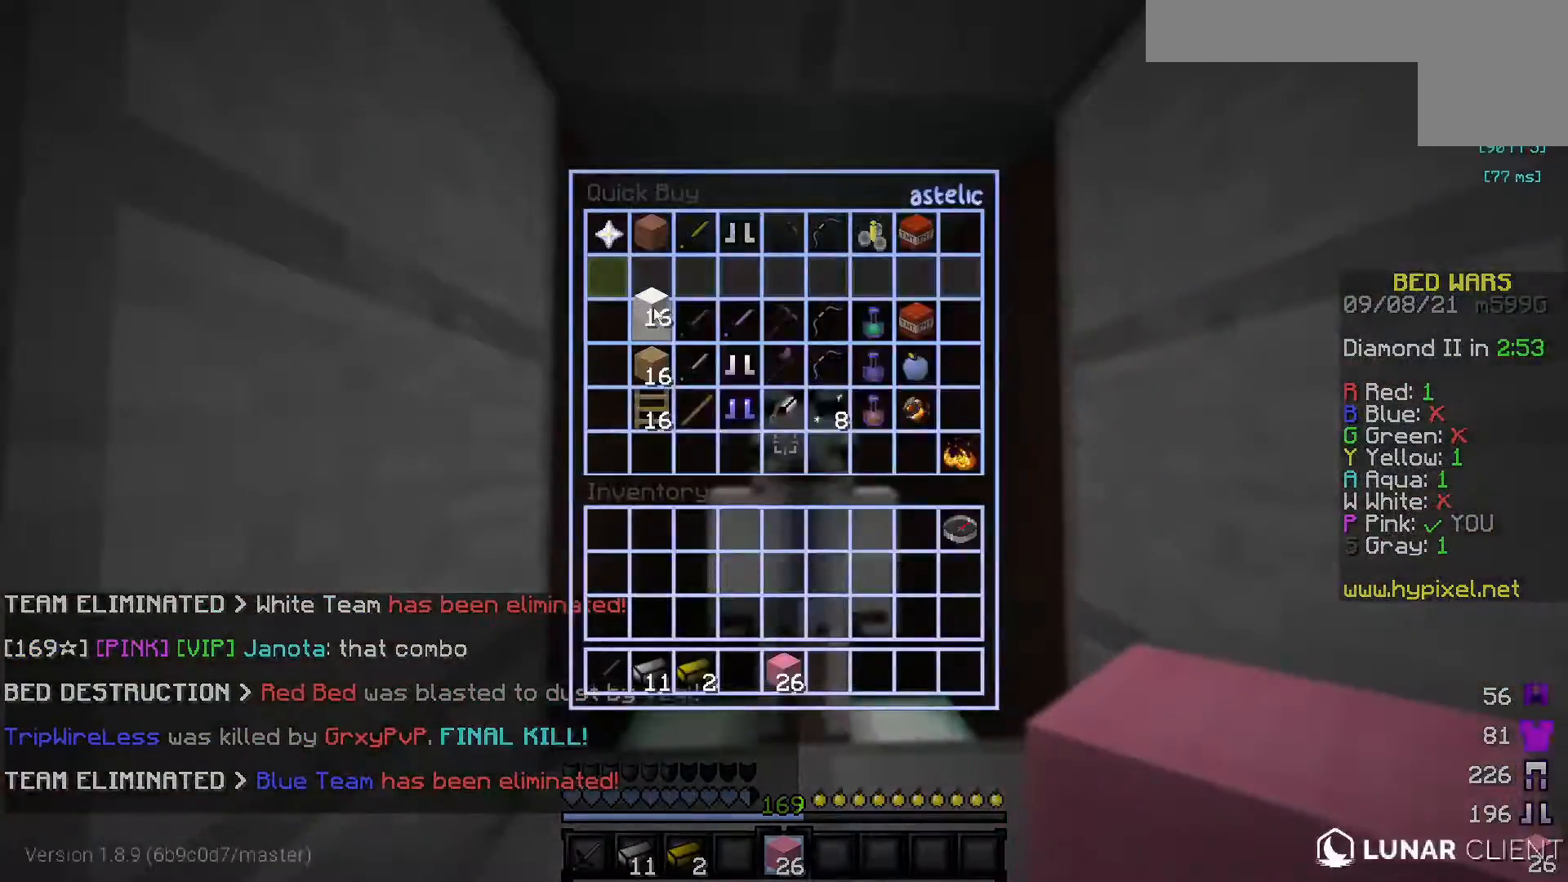
{"keys": ["w"], "mouse": [], "events": [[150, "w", "down"]]}
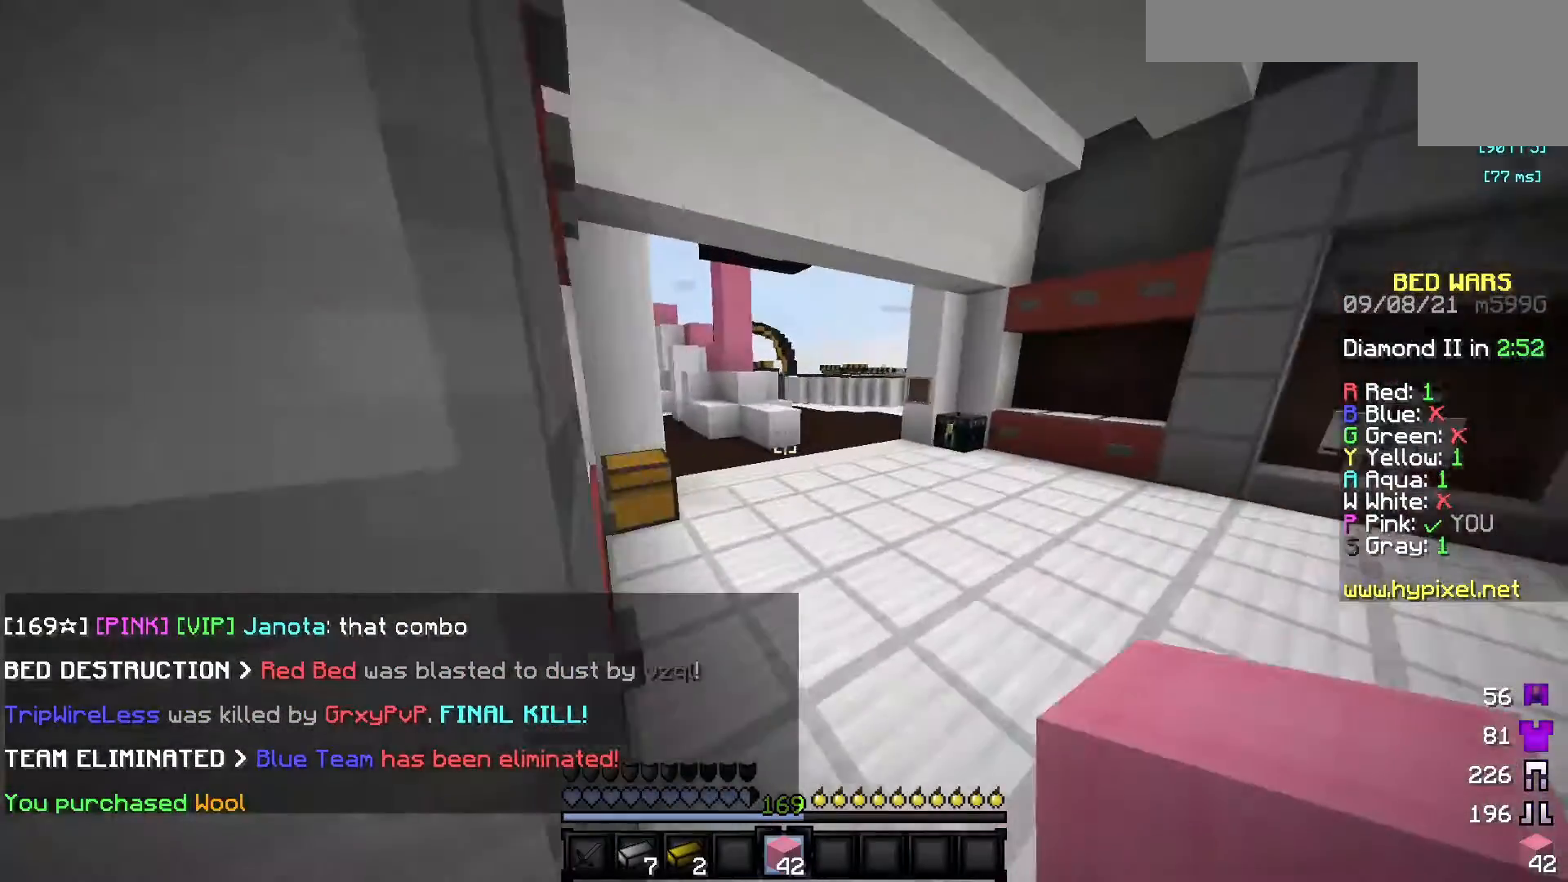
{"keys": ["w"], "mouse": [], "events": [[67, "mouse_left", "down"], [267, "mouse_left", "up"]]}
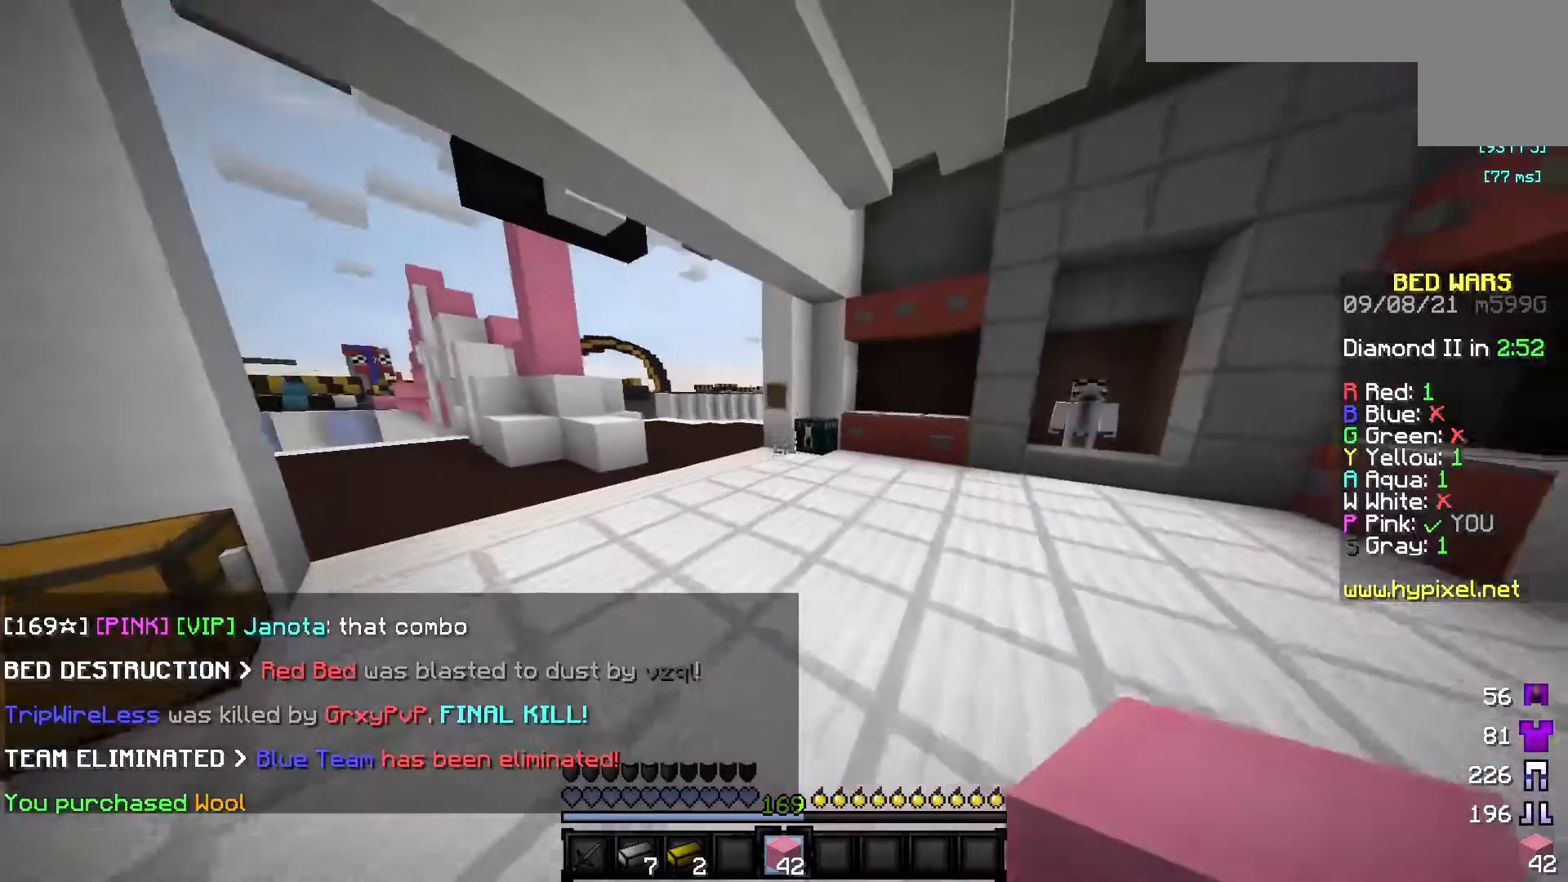
{"keys": ["w"], "mouse": [], "events": []}
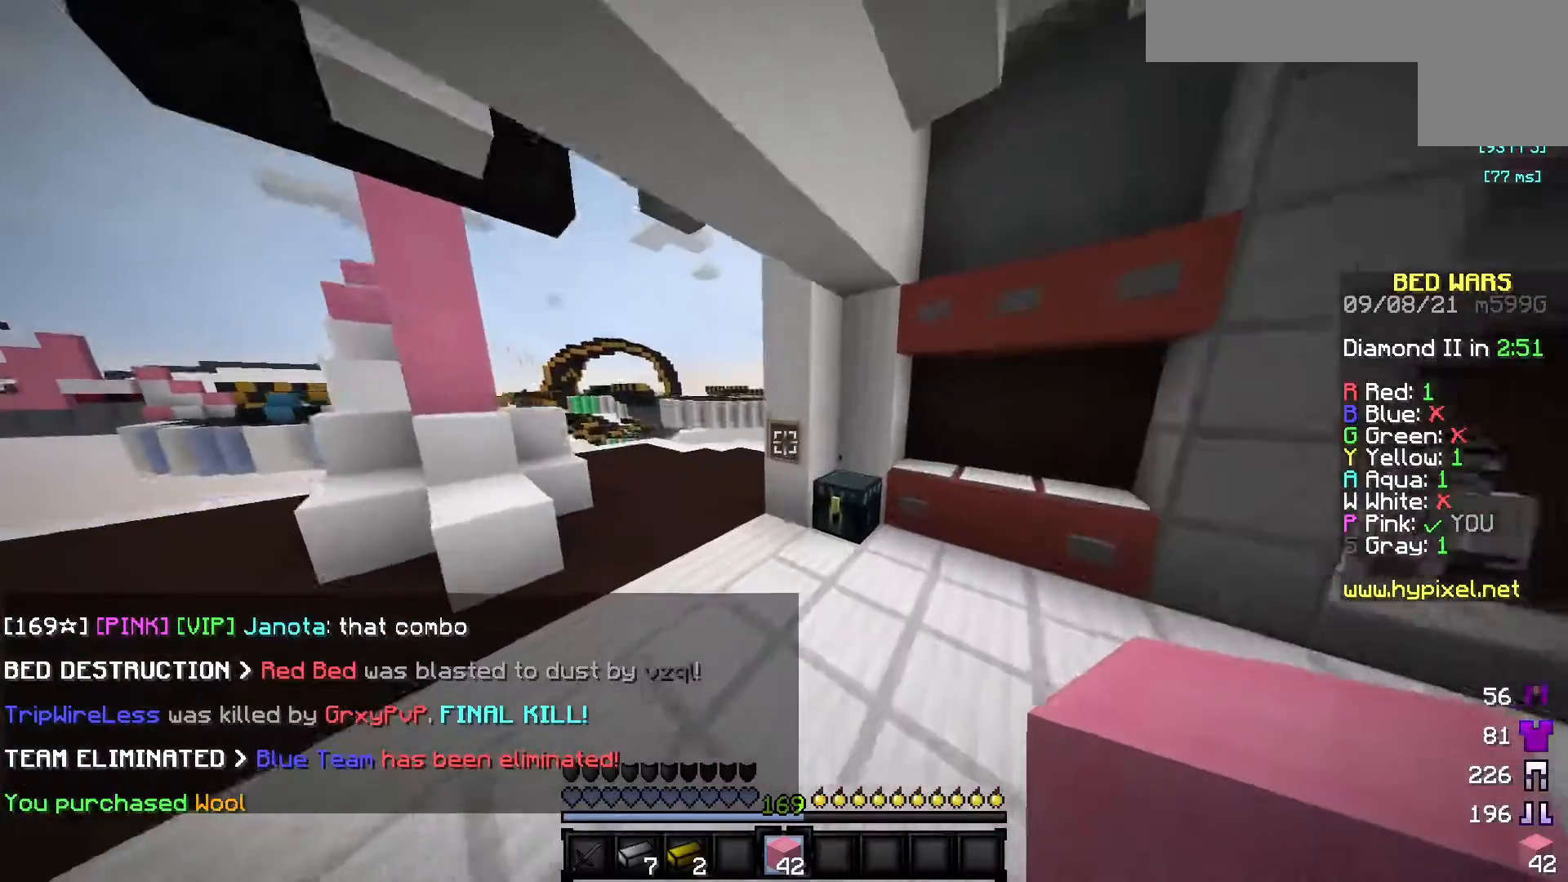
{"keys": ["w"], "mouse": ["left"], "events": [[217, "a", "down"], [217, "w", "up"], [317, "w", "down"], [383, "a", "up"], [383, "mouse_left", "down"]]}
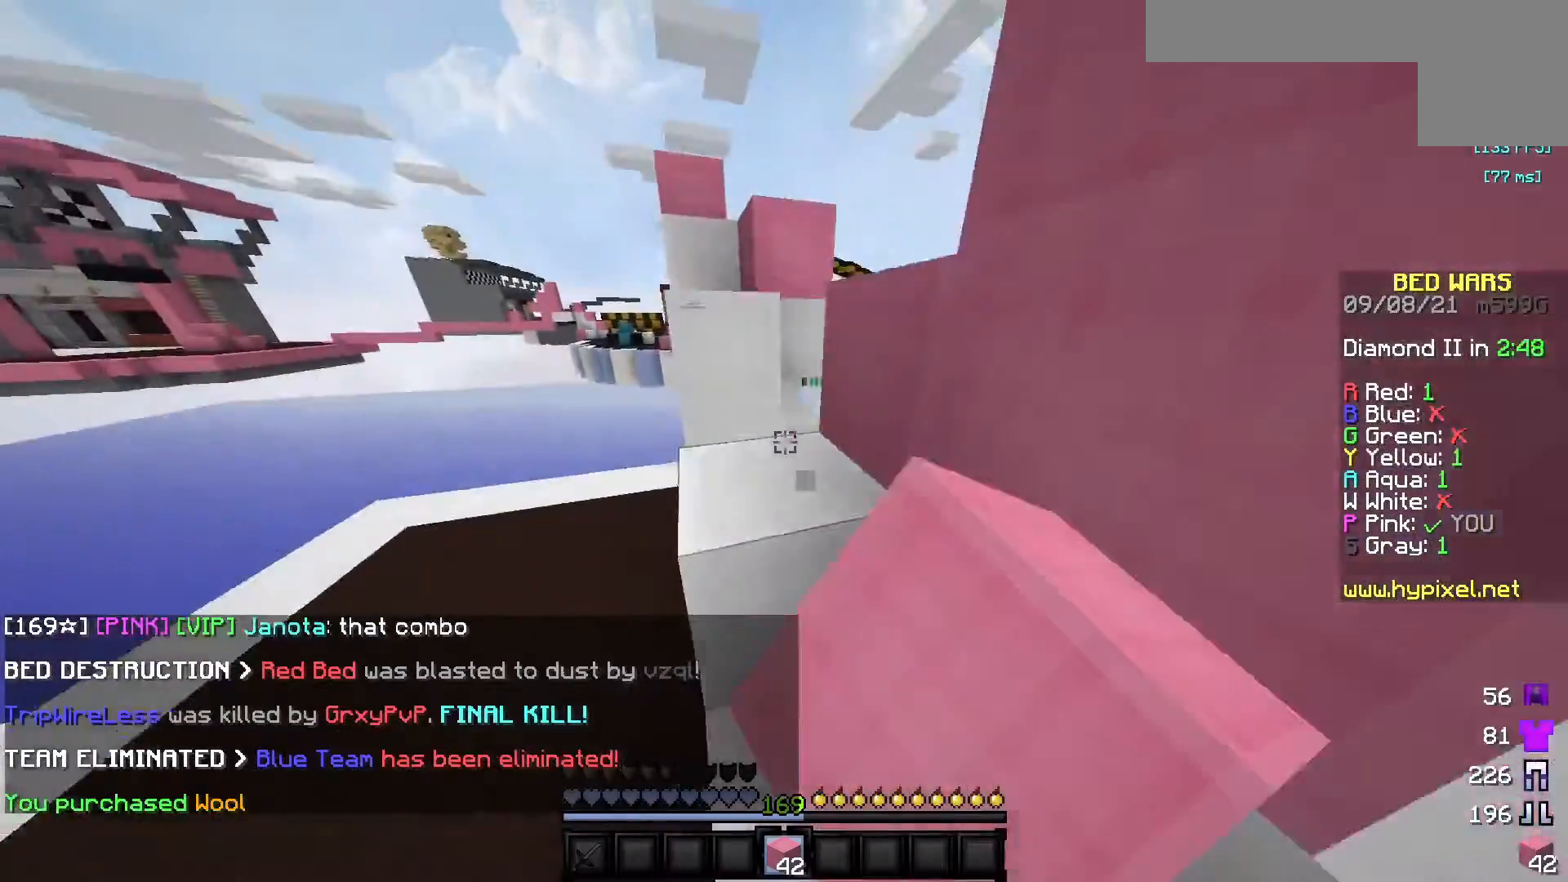
{"keys": ["w"], "mouse": [], "events": [[200, "mouse_left", "up"], [217, "a", "down"], [400, "a", "up"]]}
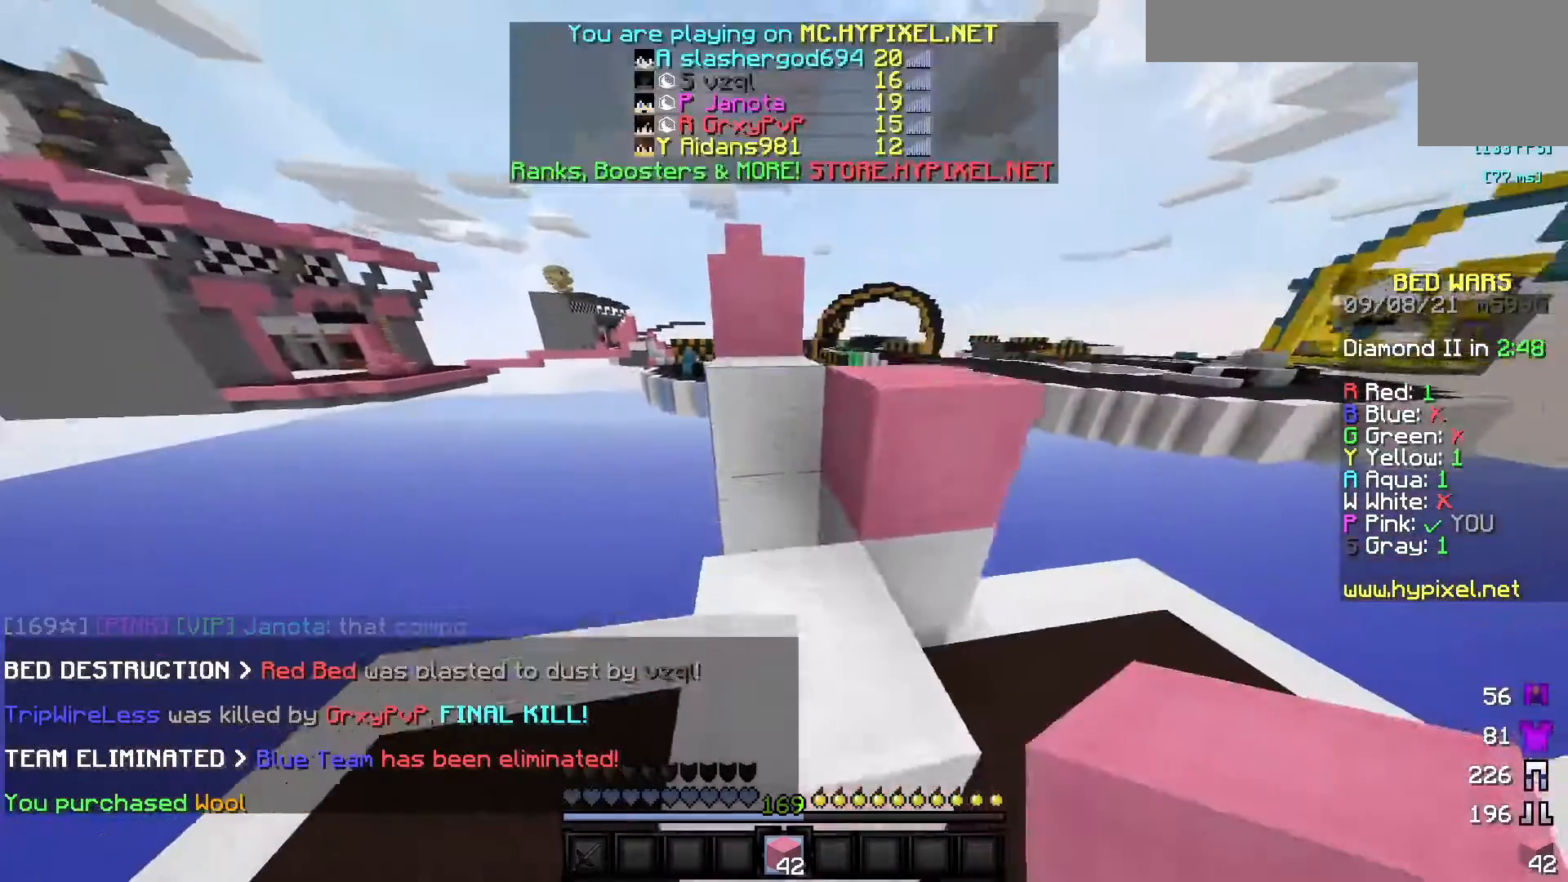
{"keys": ["w"], "mouse": [], "events": [[267, "mouse_left", "down"], [500, "mouse_left", "up"]]}
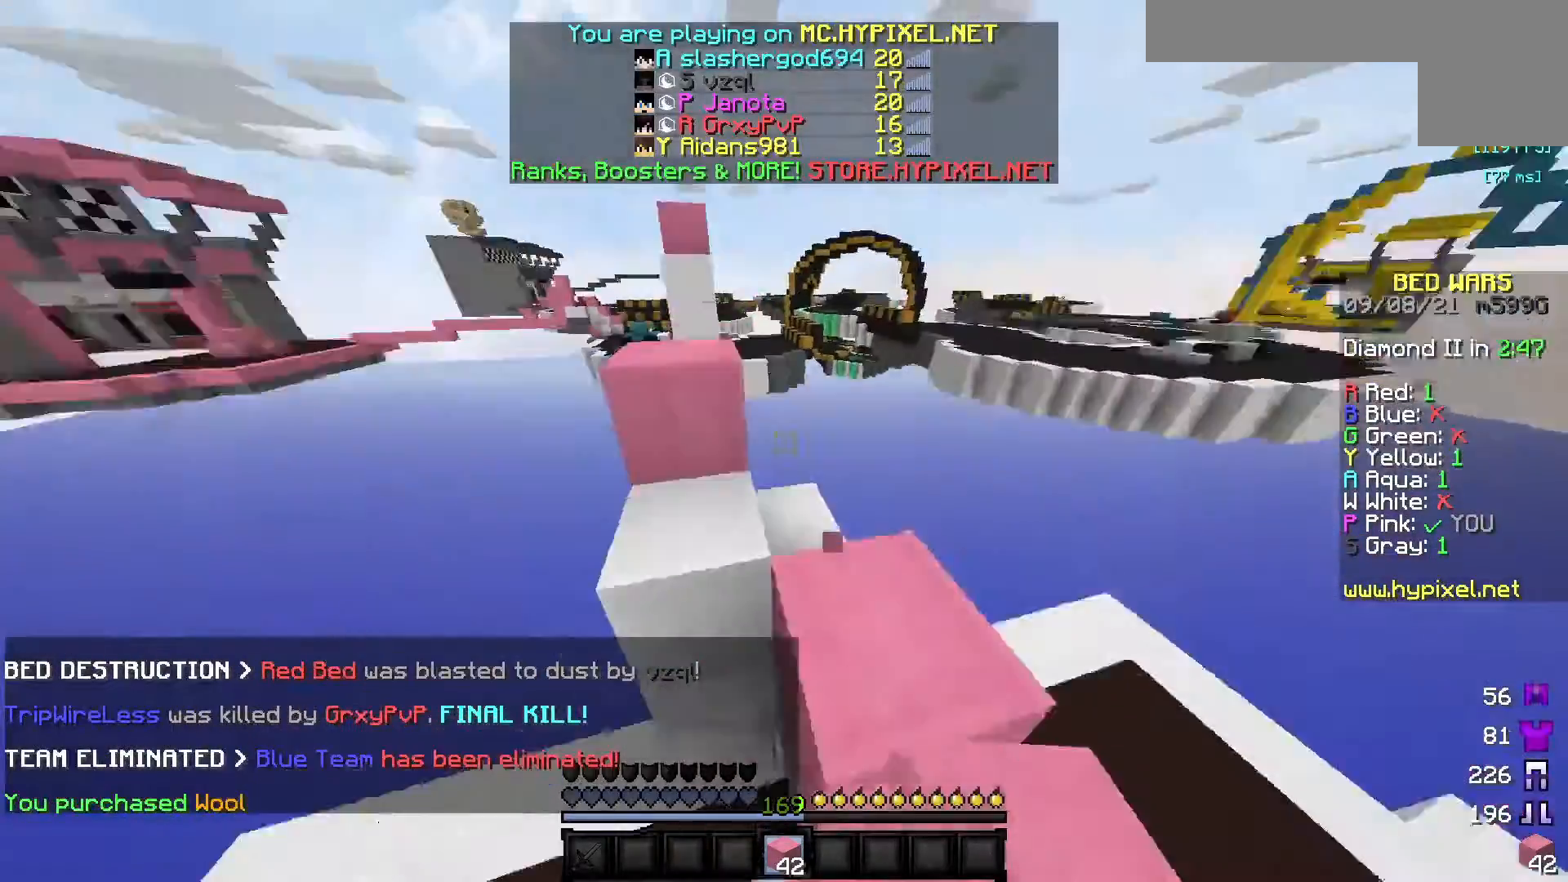
{"keys": ["w"], "mouse": [], "events": [[50, "w", "up"], [100, "w", "down"], [133, "a", "down"], [367, "a", "up"]]}
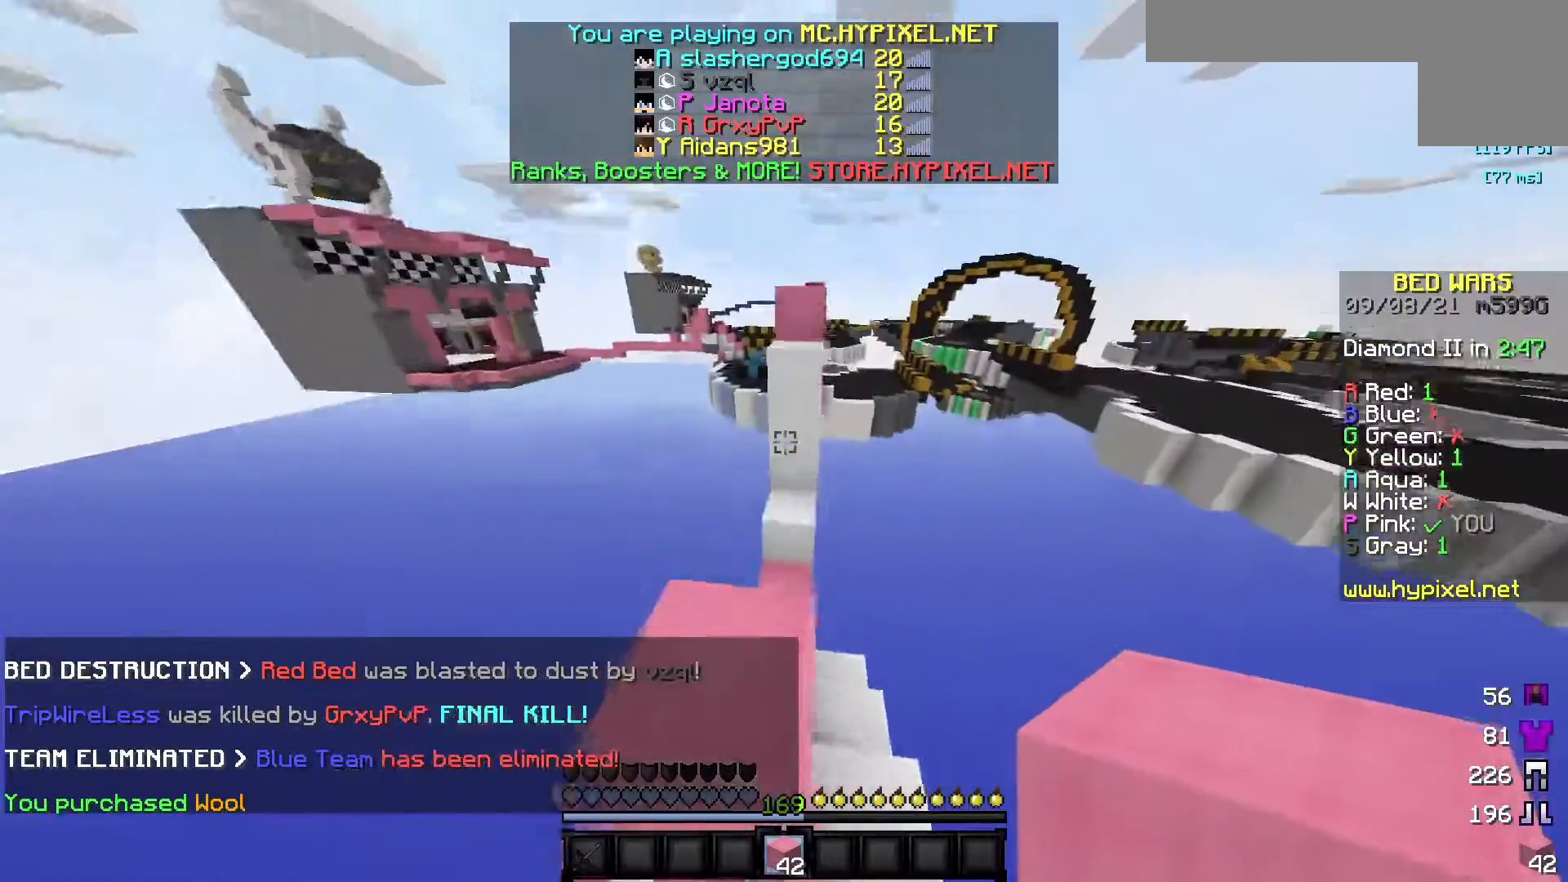
{"keys": ["w"], "mouse": [], "events": []}
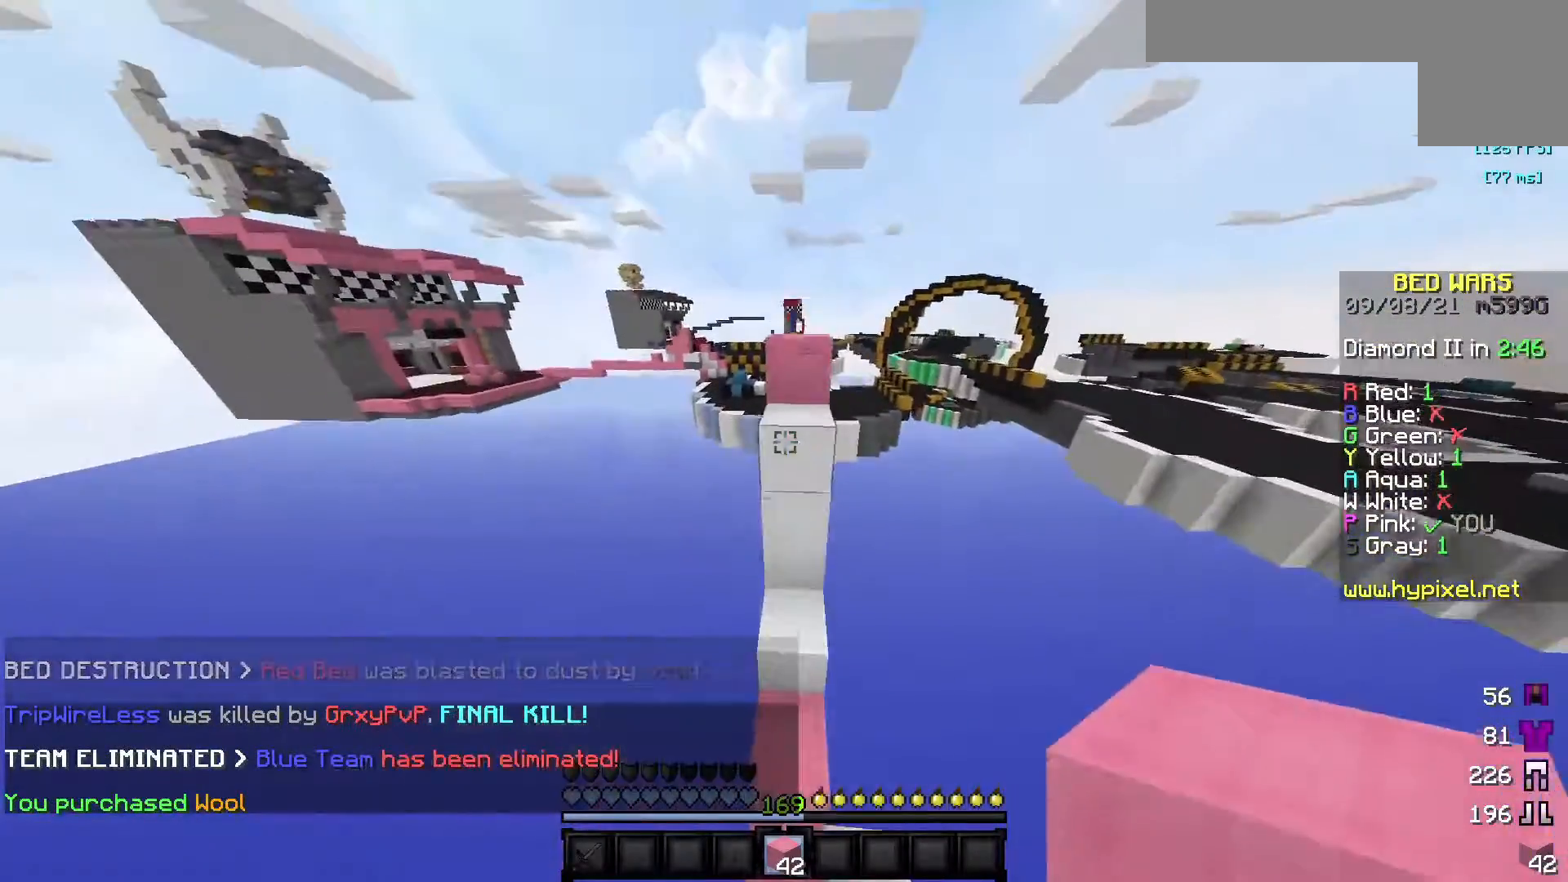
{"keys": ["w"], "mouse": ["right"], "events": [[33, "mouse_right", "down"], [333, "mouse_right", "up"], [367, "mouse_right", "down"]]}
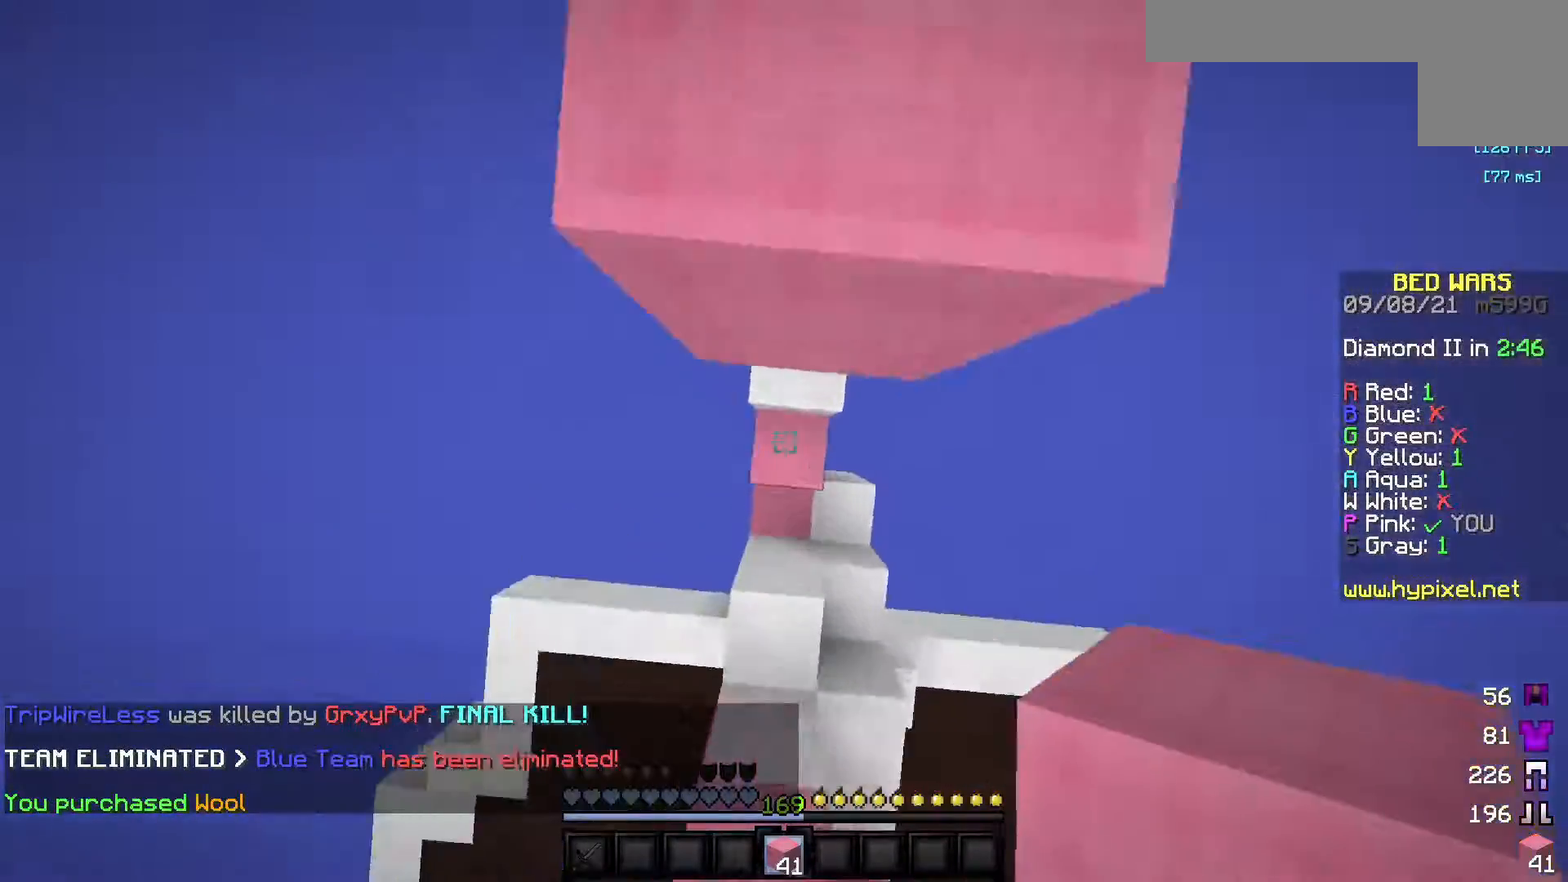
{"keys": ["s"], "mouse": ["right"], "events": [[183, "mouse_right", "up"], [200, "w", "up"], [400, "mouse_right", "down"], [433, "s", "down"]]}
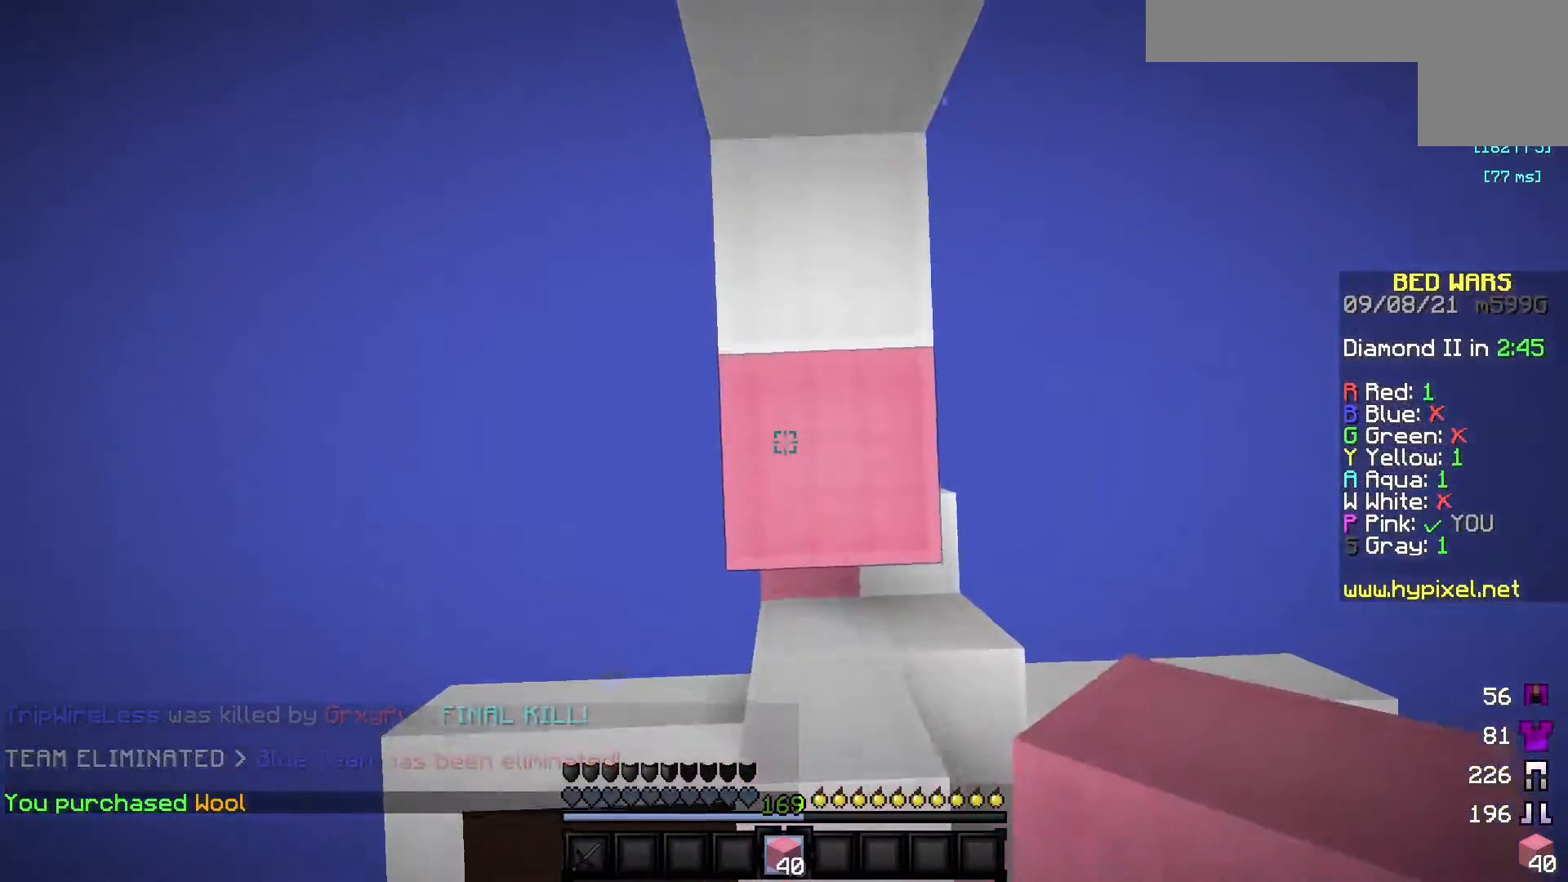
{"keys": [], "mouse": ["right"], "events": [[50, "mouse_right", "up"], [100, "s", "up"], [483, "mouse_right", "down"]]}
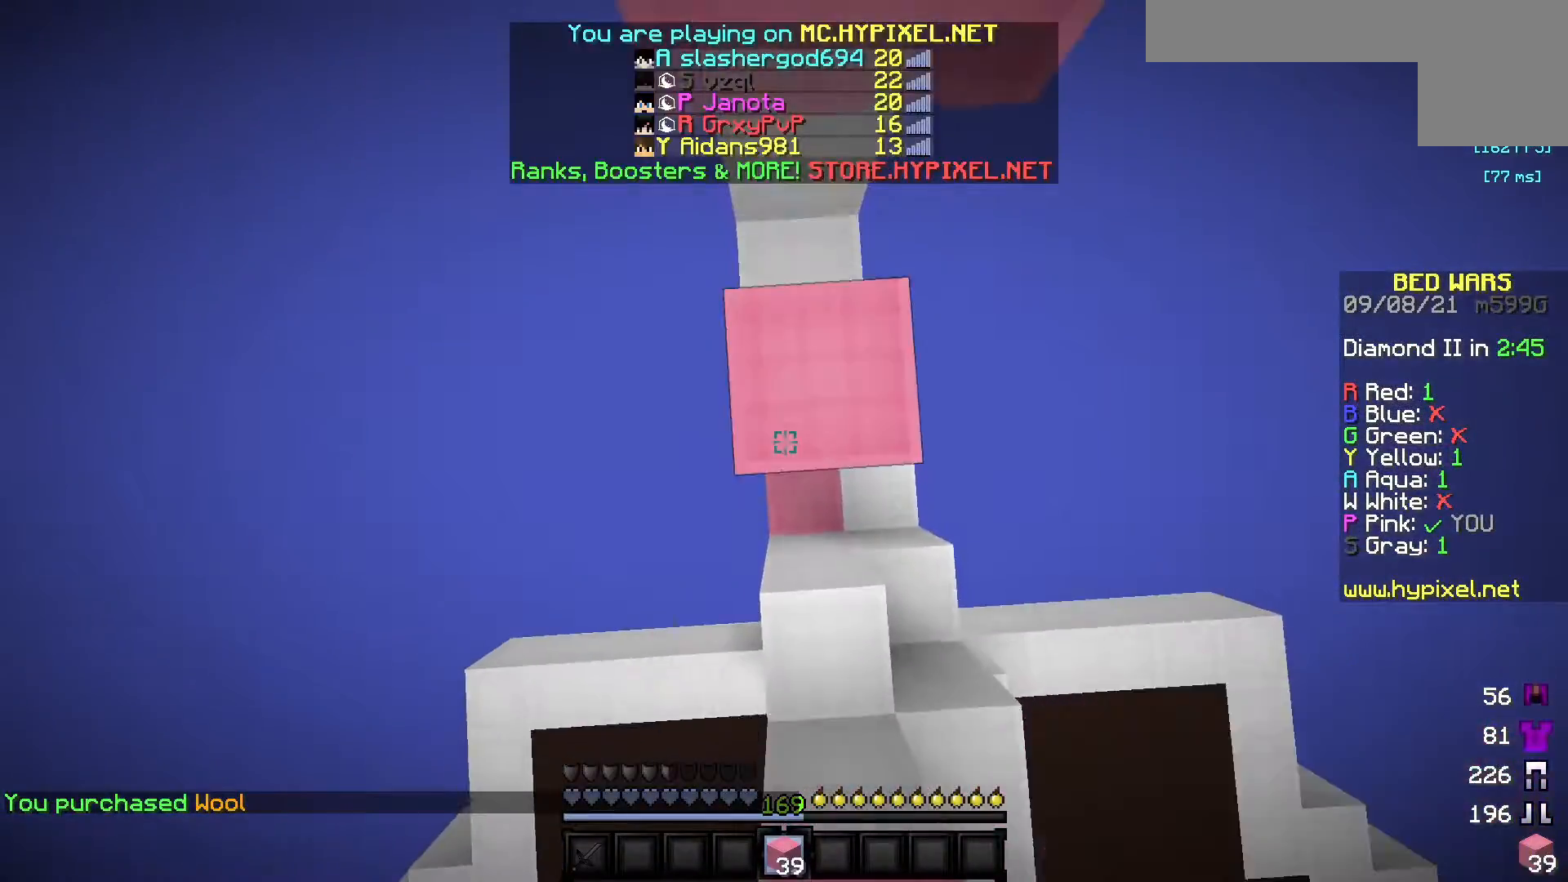
{"keys": [], "mouse": [], "events": [[117, "mouse_right", "up"]]}
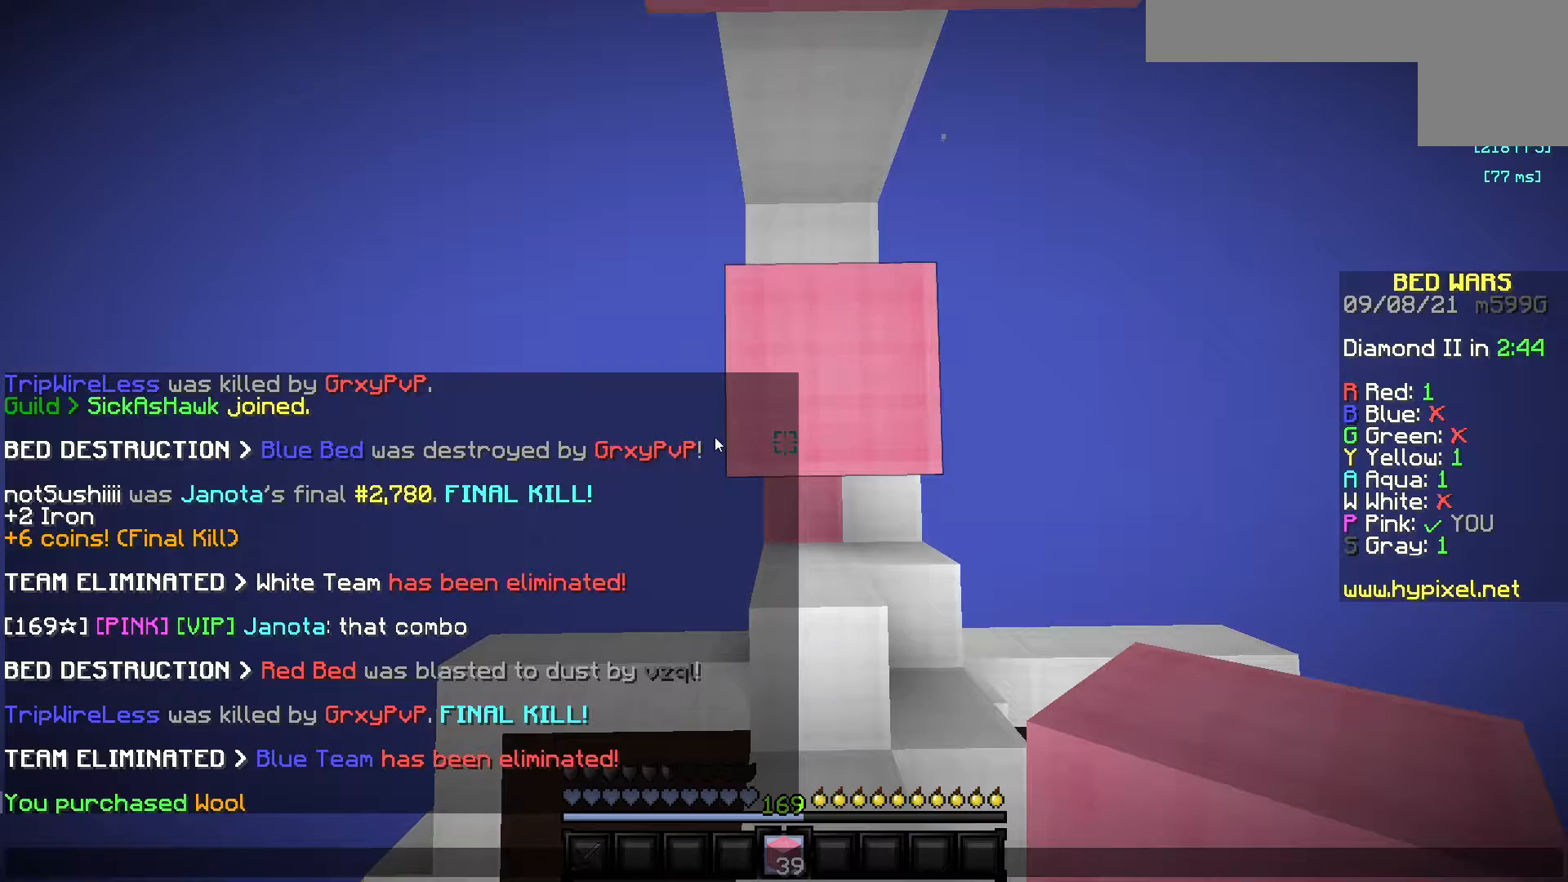
{"keys": [], "mouse": [], "events": []}
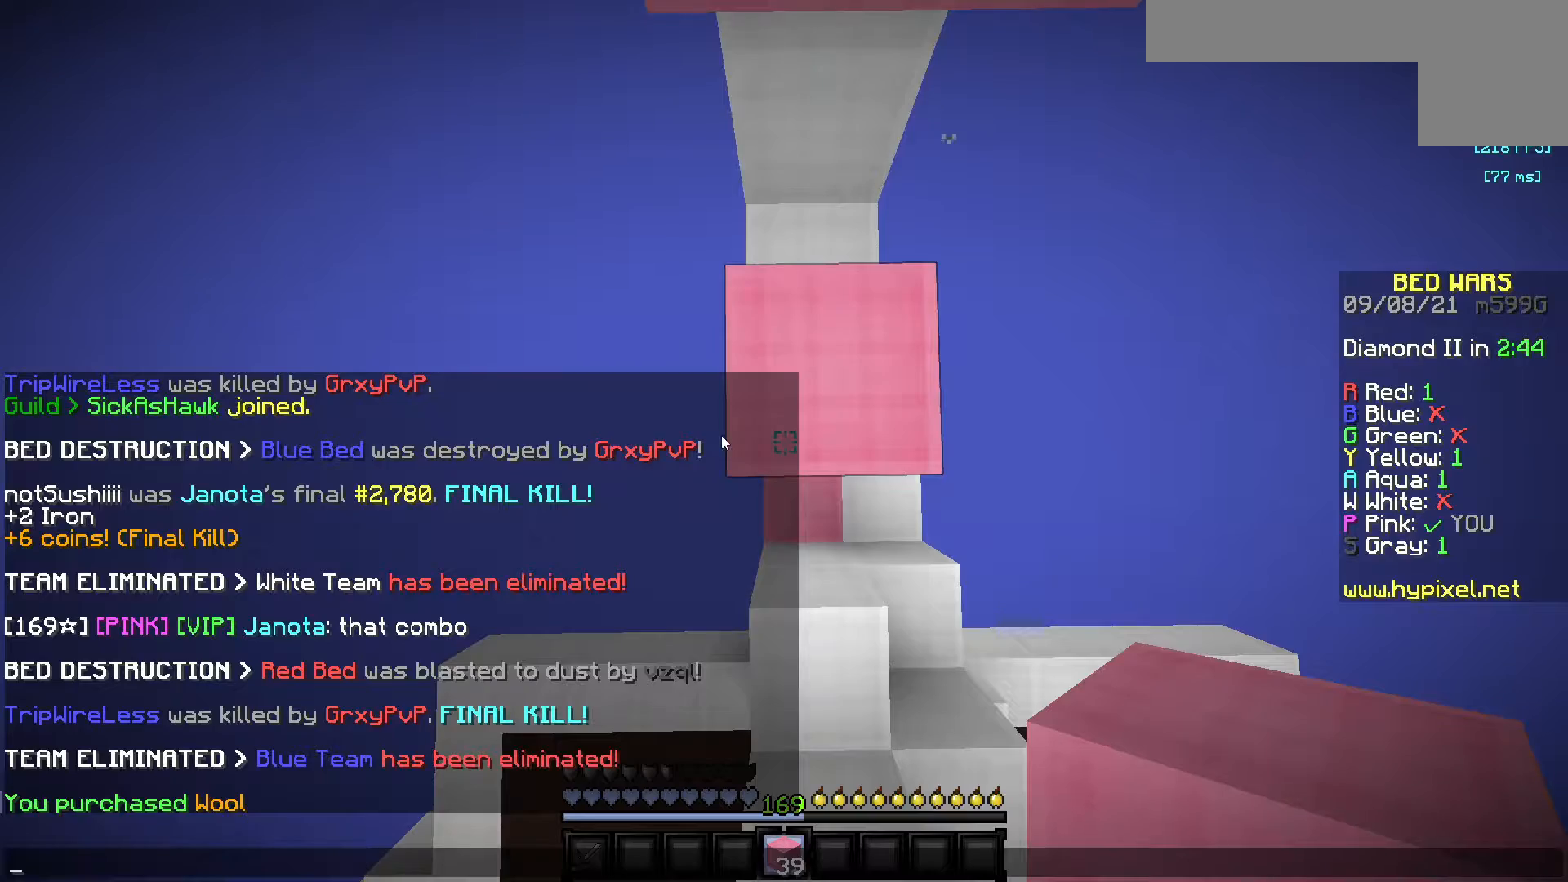
{"keys": [], "mouse": [], "events": []}
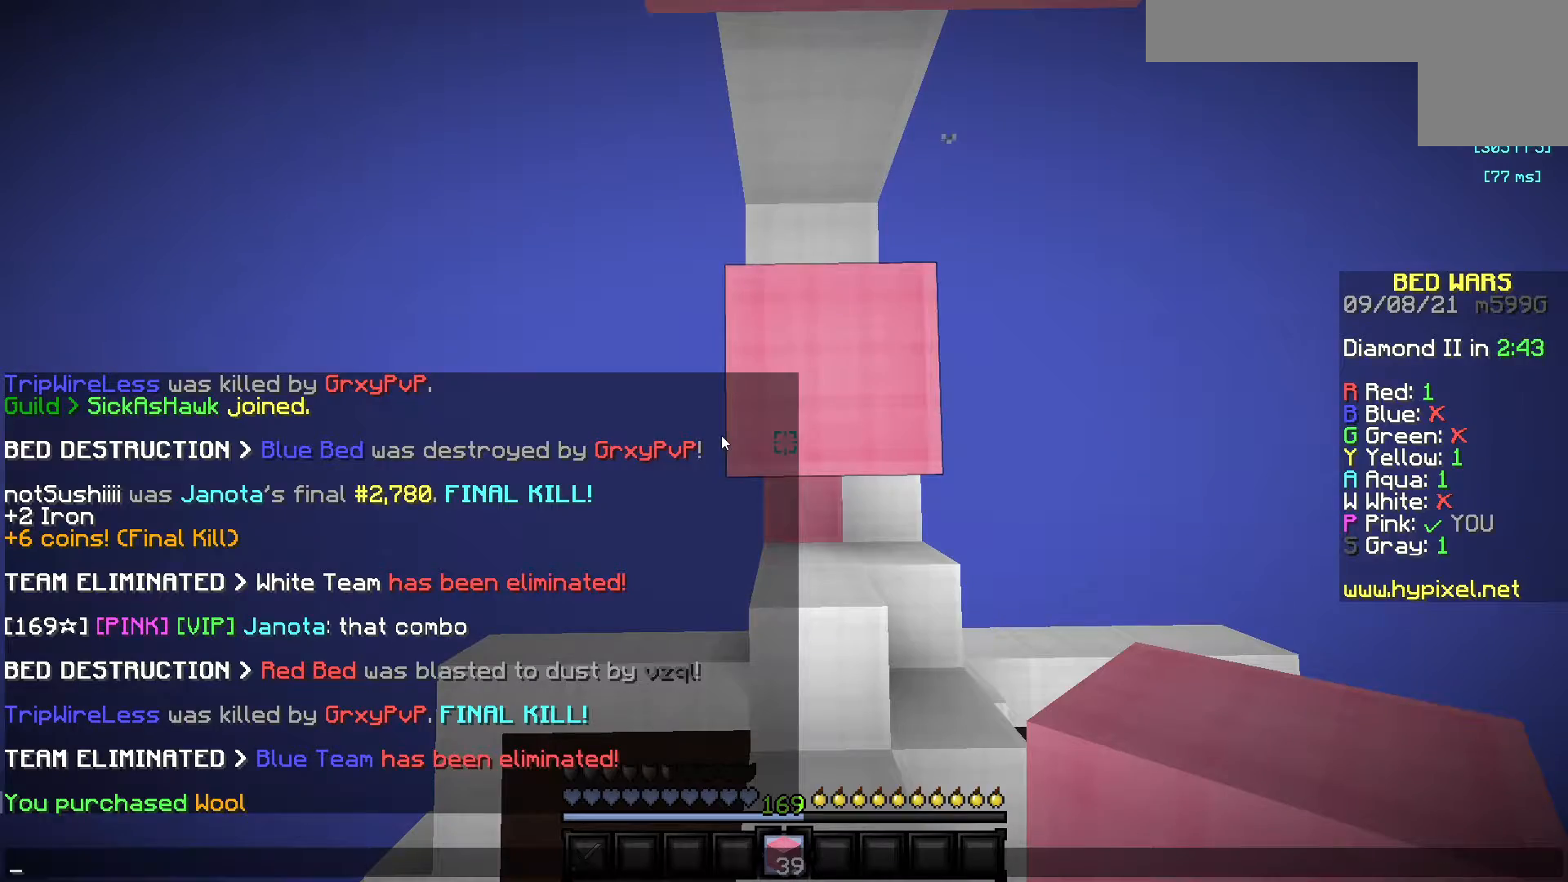
{"keys": [], "mouse": [], "events": [[267, "mouse_right", "down"], [417, "mouse_right", "up"]]}
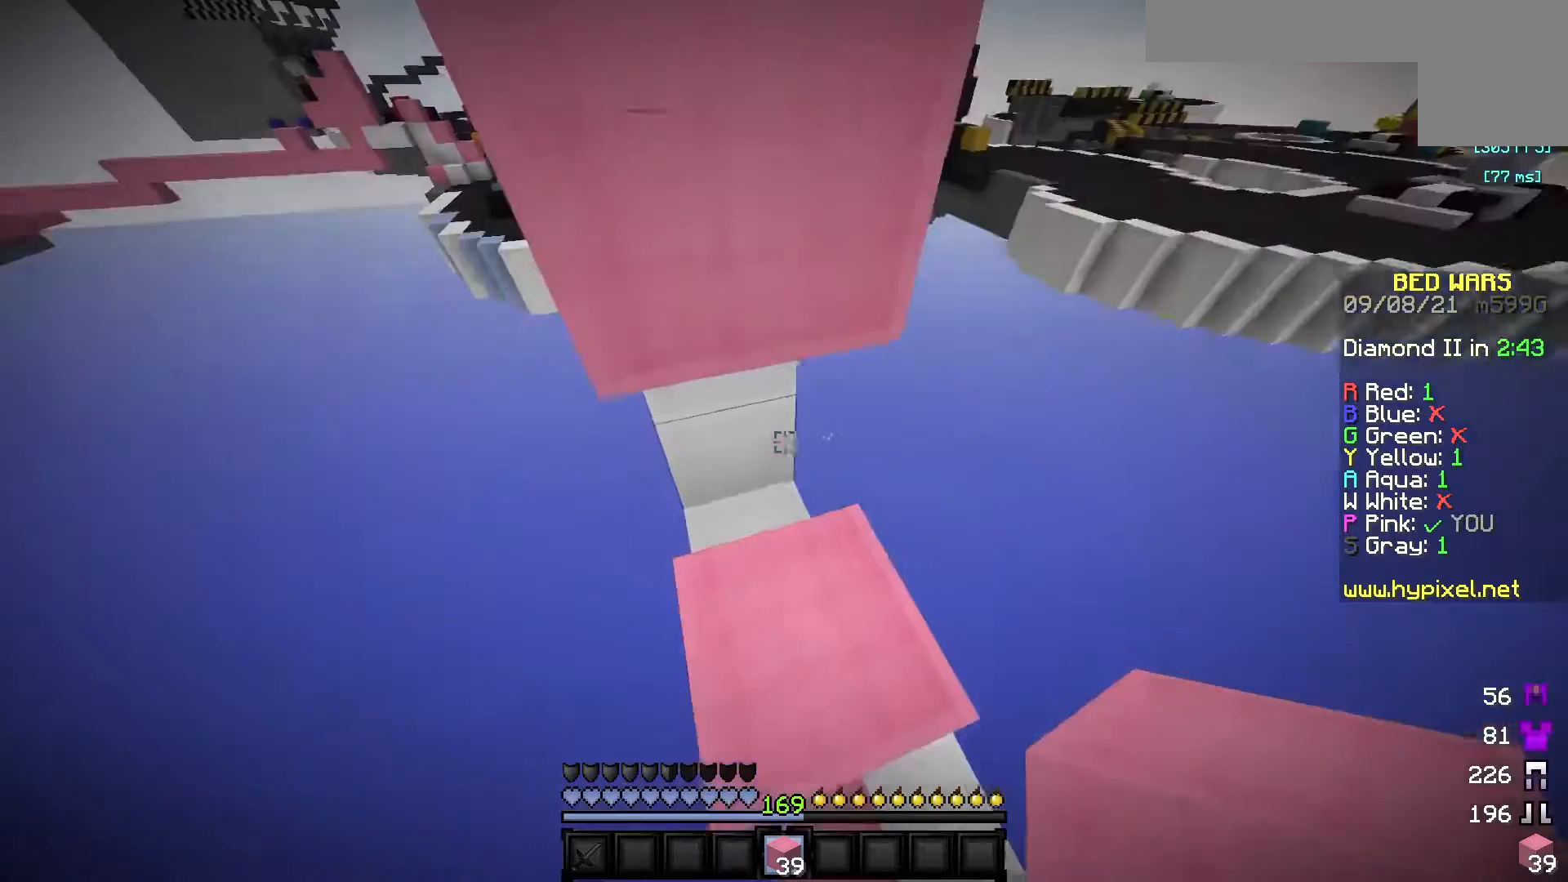
{"keys": [], "mouse": [], "events": [[217, "mouse_right", "down"], [350, "mouse_right", "up"]]}
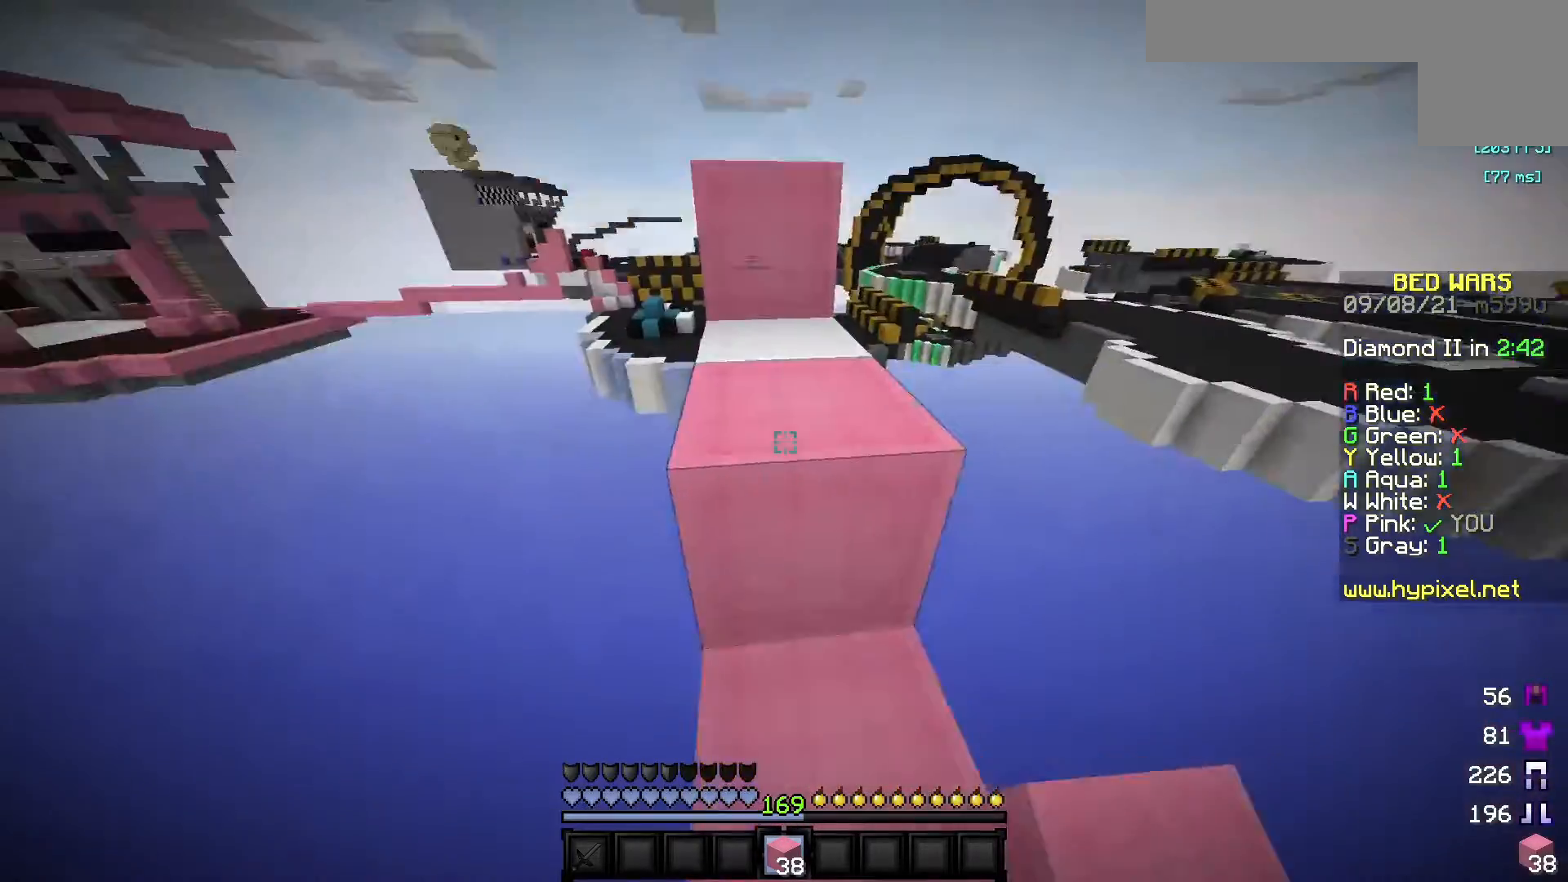
{"keys": ["w"], "mouse": [], "events": [[50, "w", "down"], [217, "mouse_left", "down"], [333, "w", "up"], [383, "w", "down"], [500, "mouse_left", "up"]]}